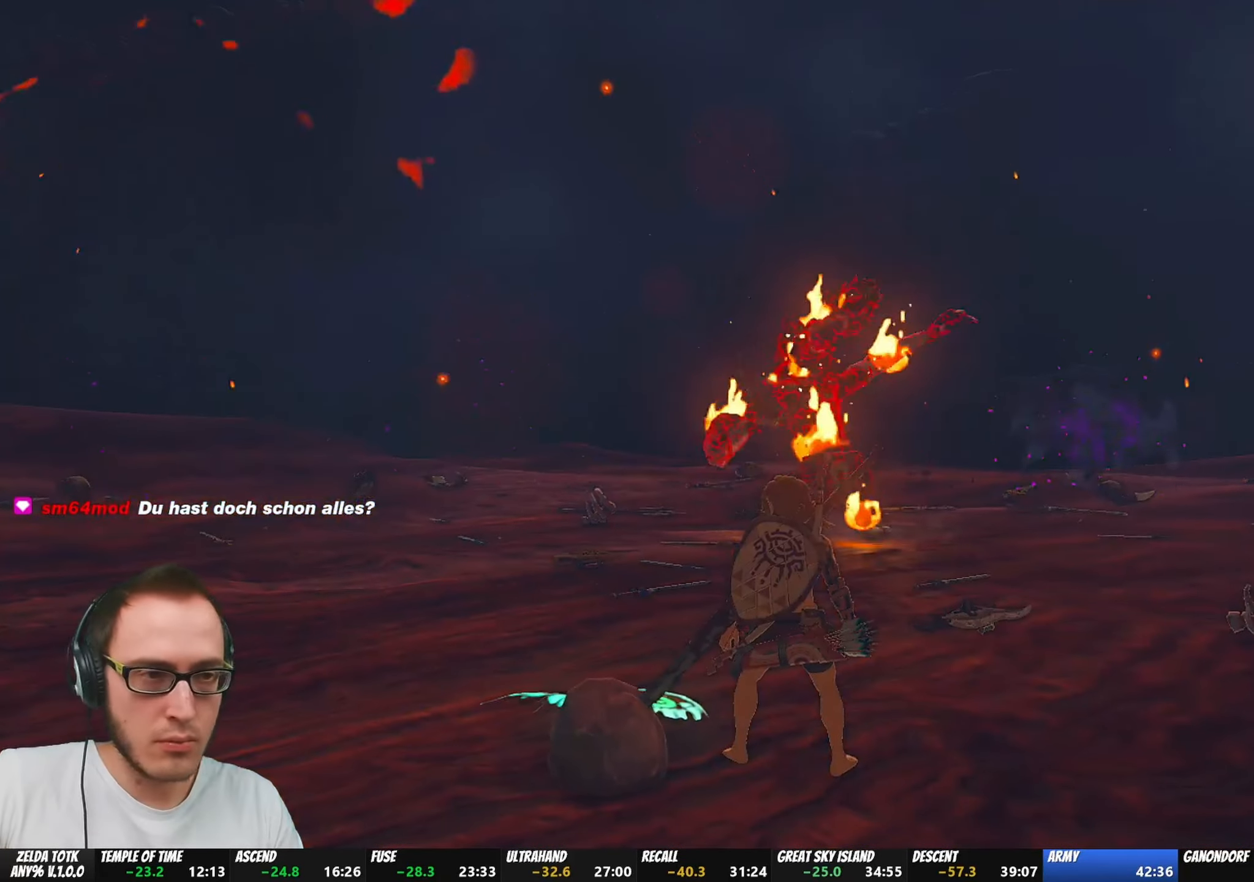
Gameplay with a controller (Nintendo layout); each line is a JSON object with the inputs held at the frame after it. "events" lists button and stick changes between this image and that frame as [ms after this image, input, new state], when the widget could be followed in between. Not read: L3 R3 START.
{"buttons": [], "left_stick": "center", "right_stick": "center", "events": []}
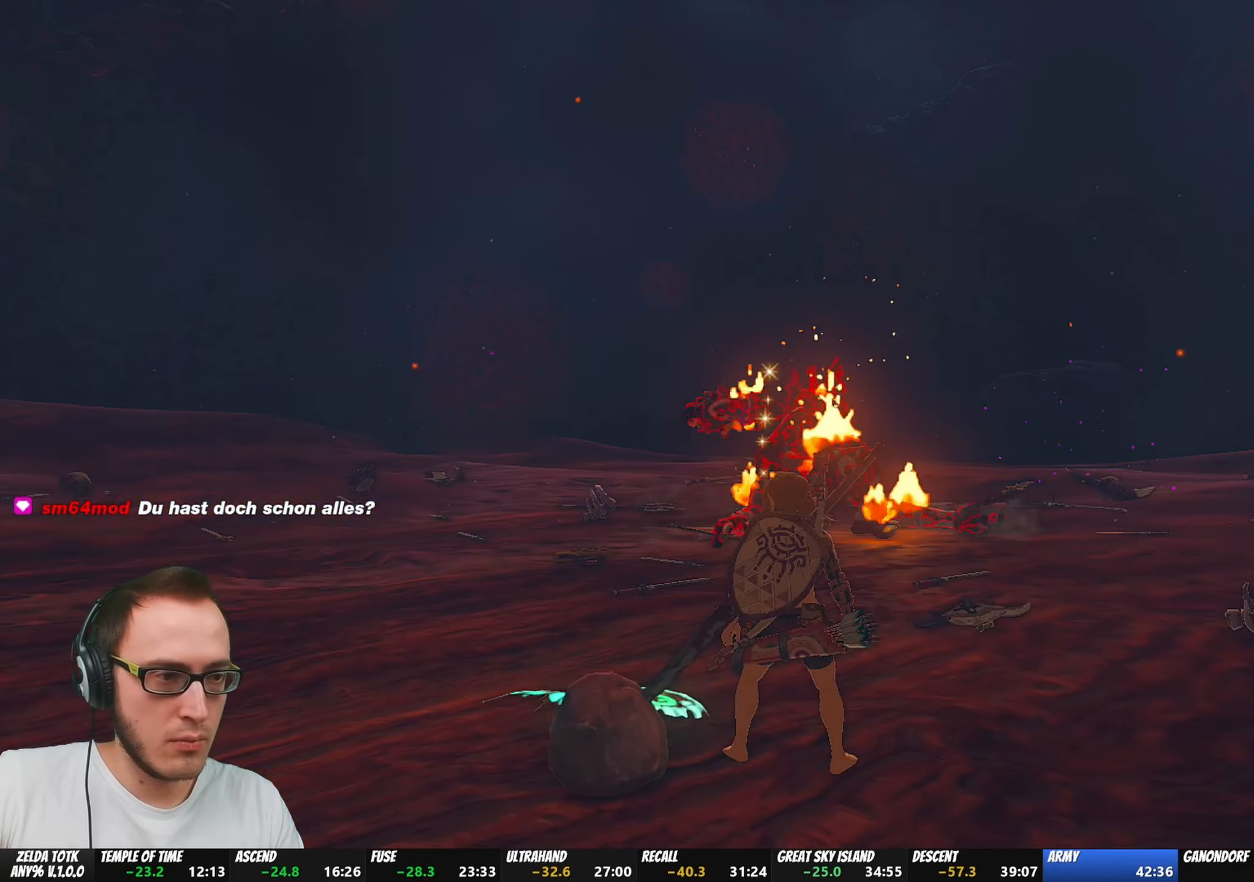
{"buttons": [], "left_stick": "center", "right_stick": "center", "events": []}
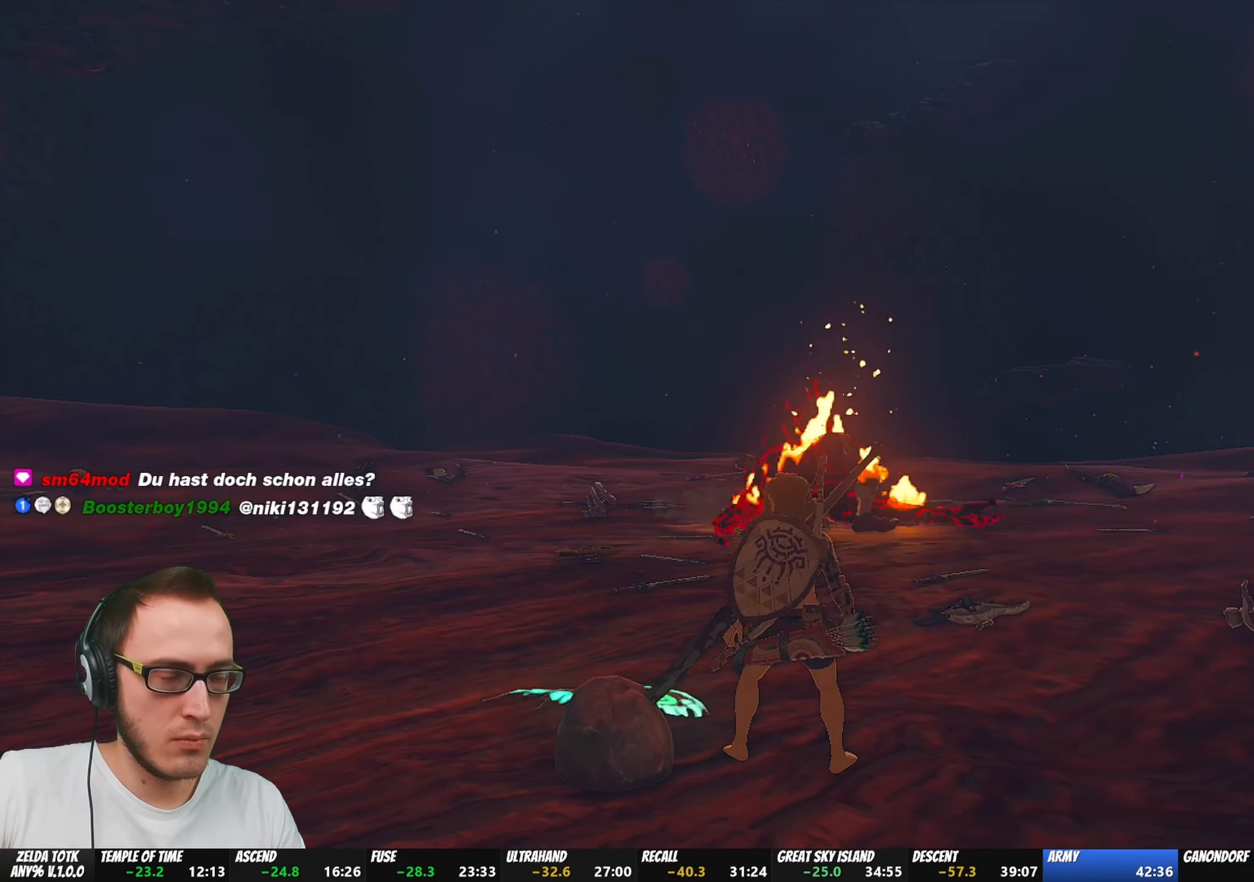
{"buttons": [], "left_stick": "center", "right_stick": "center", "events": []}
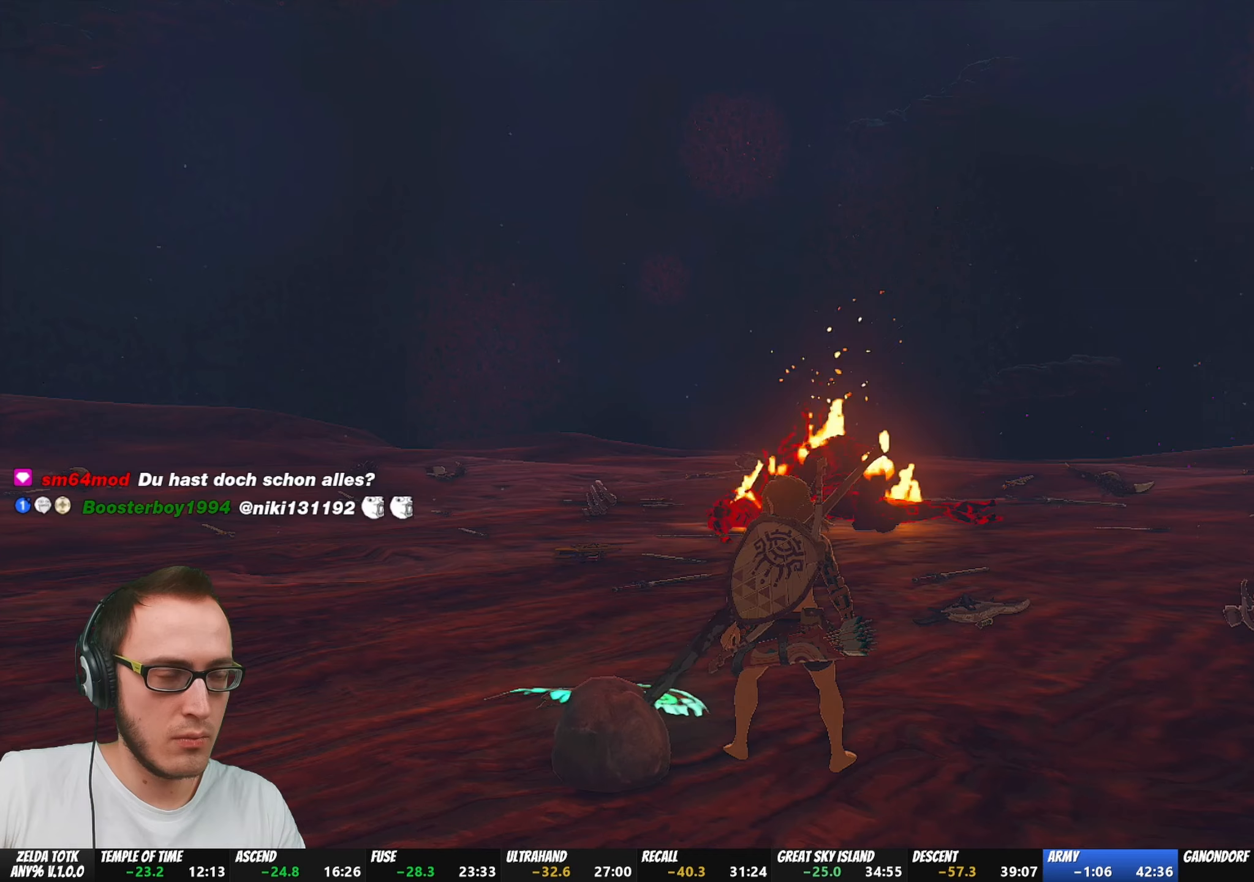
{"buttons": [], "left_stick": "center", "right_stick": "center", "events": []}
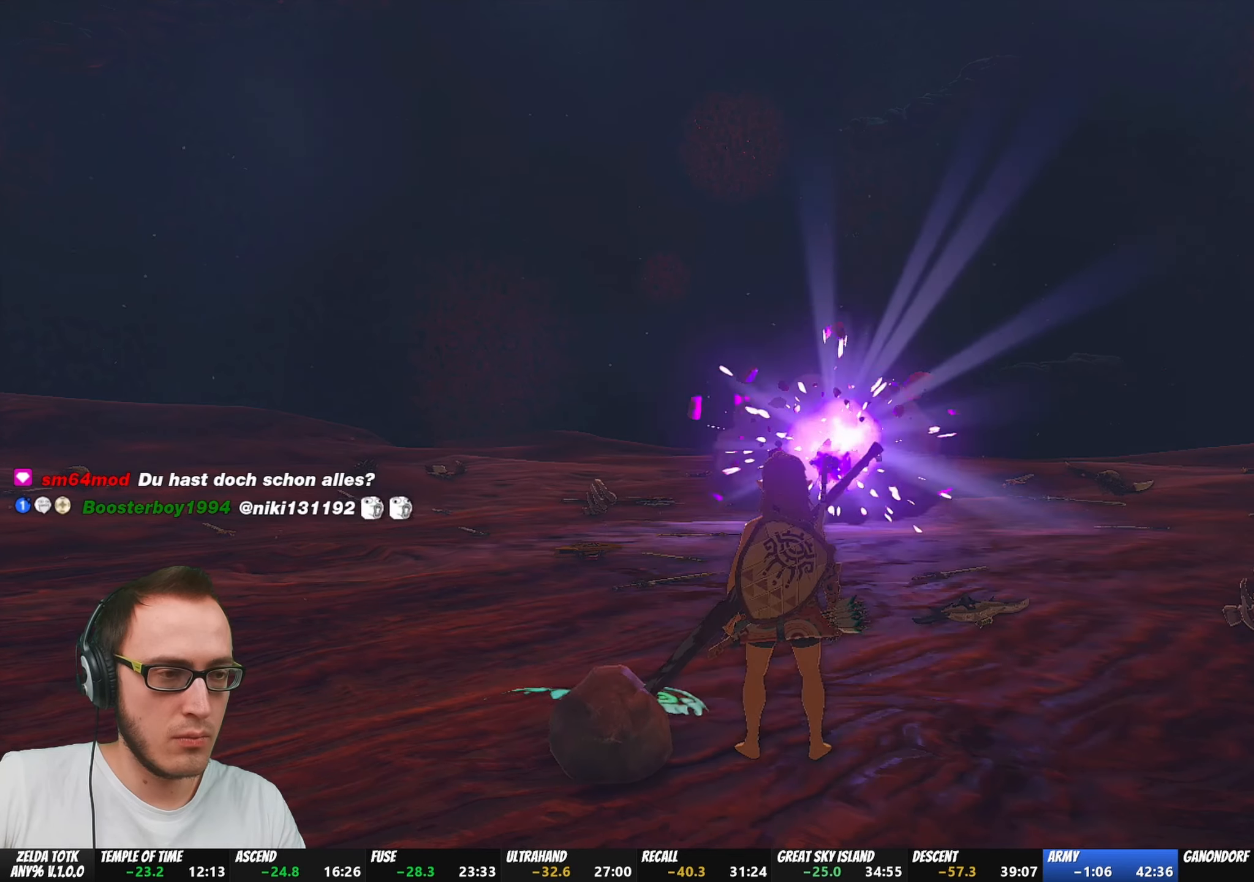
{"buttons": [], "left_stick": "center", "right_stick": "center", "events": []}
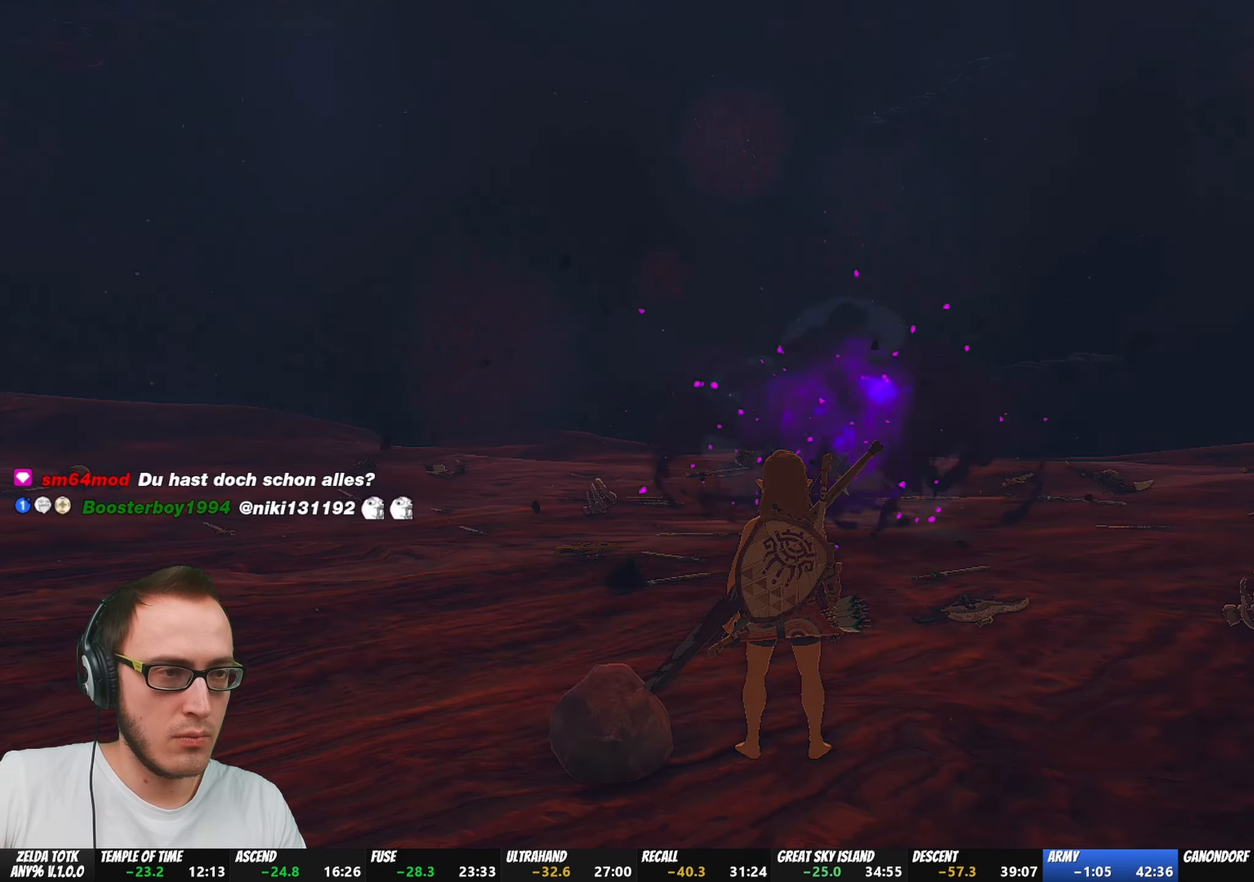
{"buttons": [], "left_stick": "center", "right_stick": "center", "events": []}
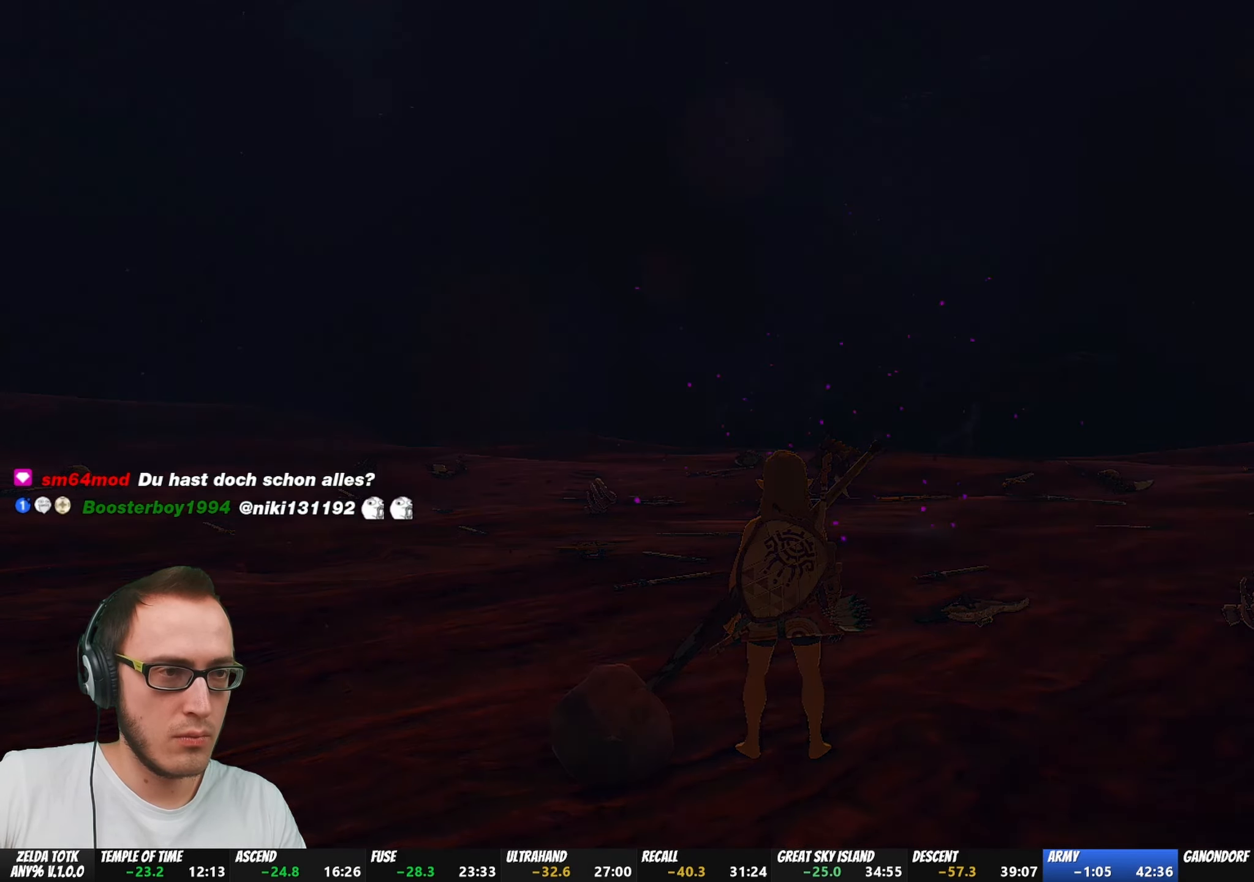
{"buttons": [], "left_stick": "center", "right_stick": "center", "events": []}
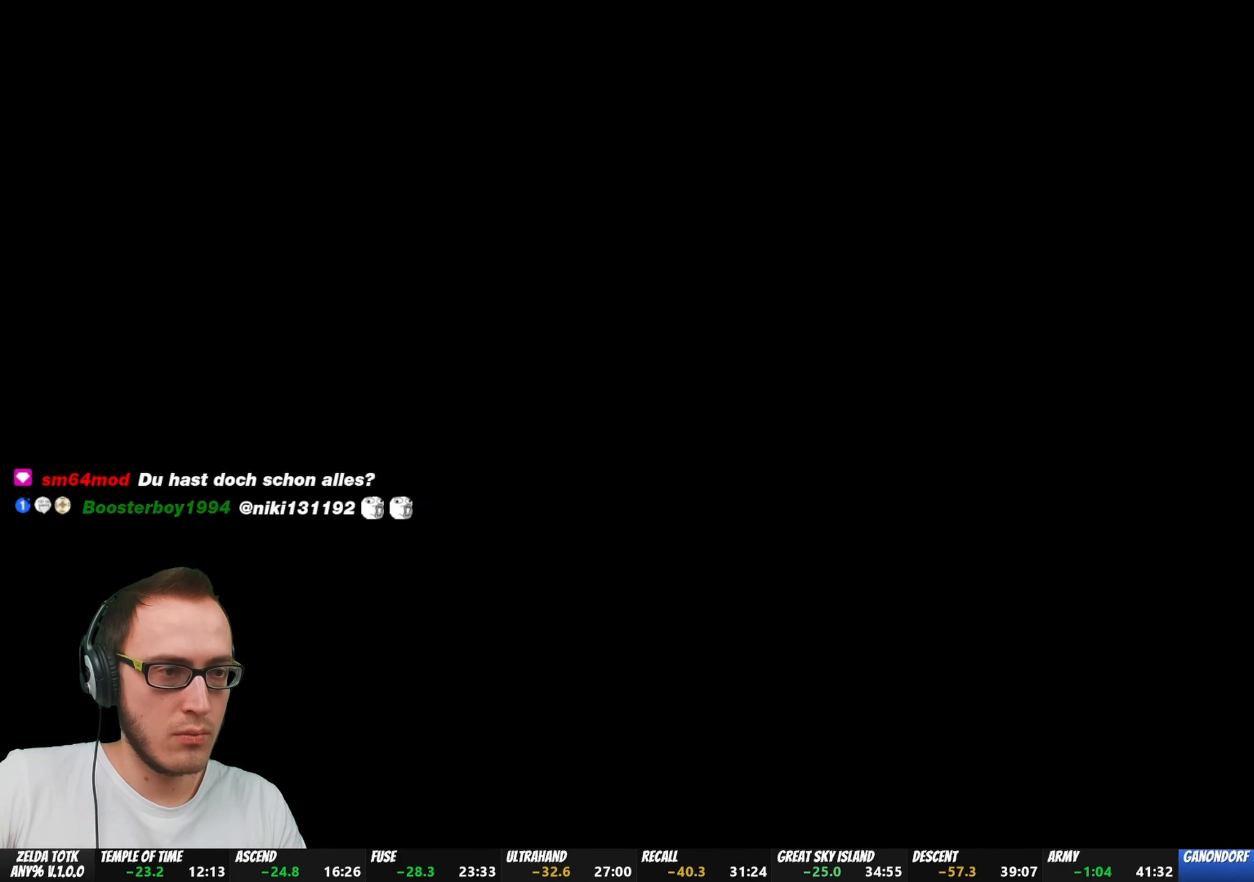
{"buttons": [], "left_stick": "center", "right_stick": "center", "events": [[283, "X", "down"], [350, "X", "up"], [400, "X", "down"], [467, "X", "up"]]}
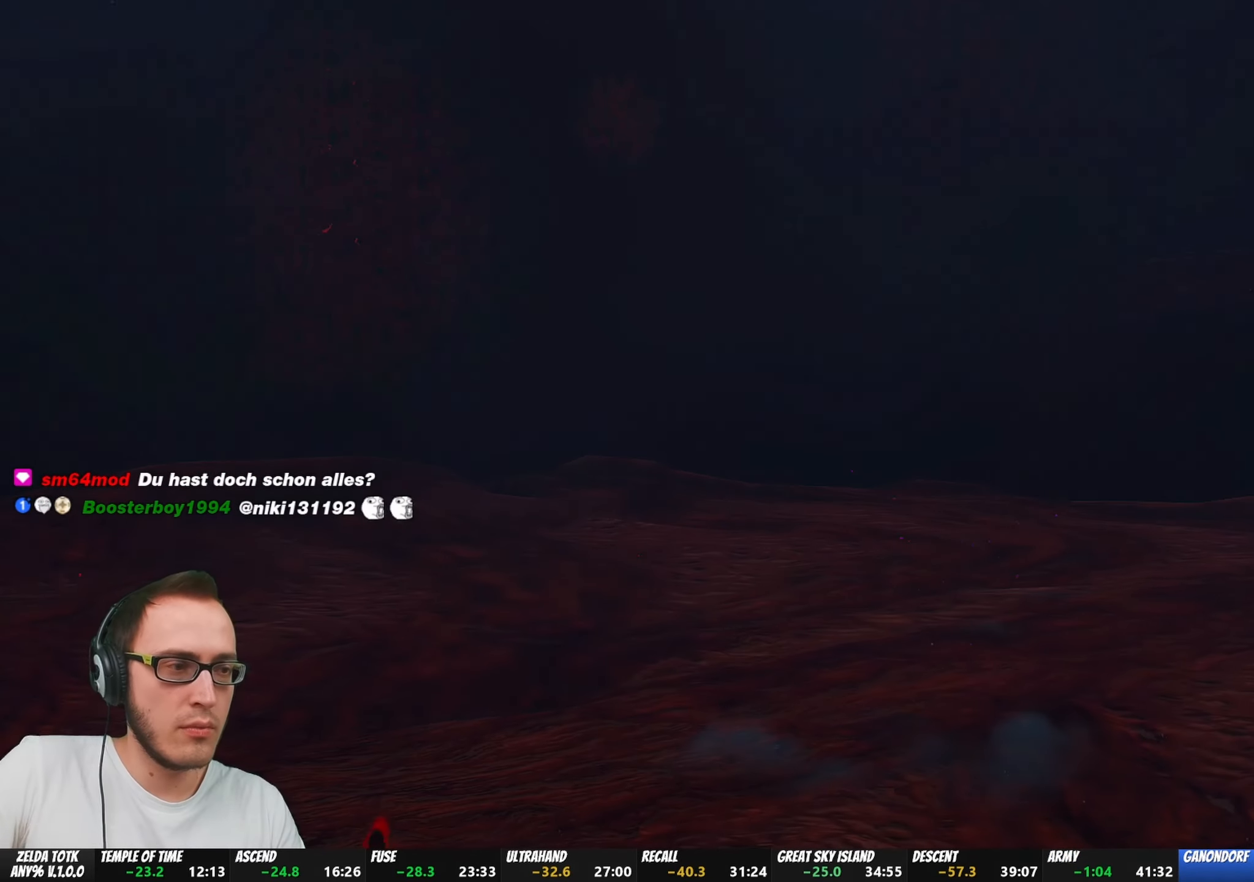
{"buttons": [], "left_stick": "center", "right_stick": "center", "events": [[33, "X", "down"], [83, "X", "up"], [133, "X", "down"], [217, "X", "up"], [300, "X", "down"], [383, "X", "up"], [467, "X", "down"], [483, "X", "up"]]}
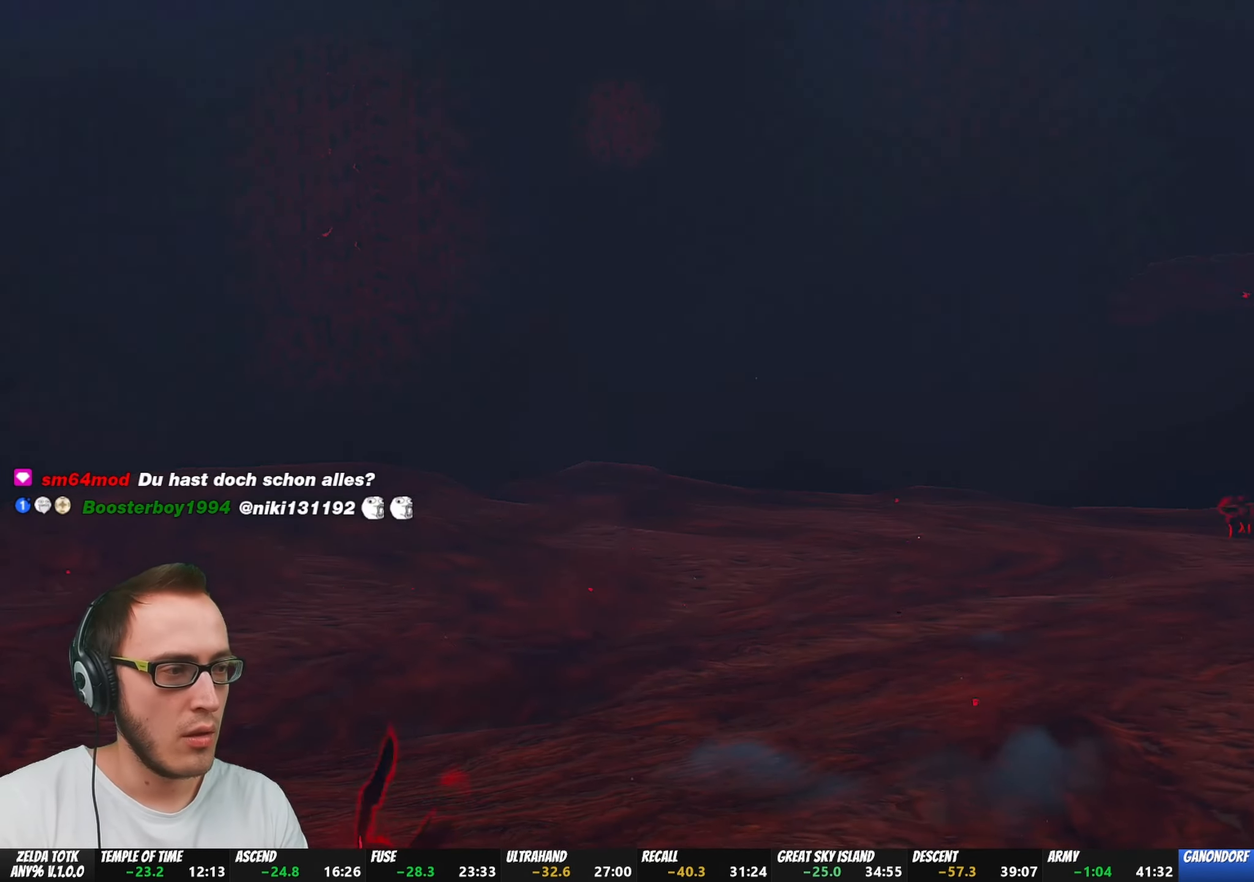
{"buttons": ["X"], "left_stick": "center", "right_stick": "center", "events": [[17, "X", "down"], [83, "X", "up"], [150, "X", "down"], [183, "X", "up"], [250, "X", "down"], [300, "X", "up"], [367, "X", "down"], [417, "X", "up"], [467, "X", "down"]]}
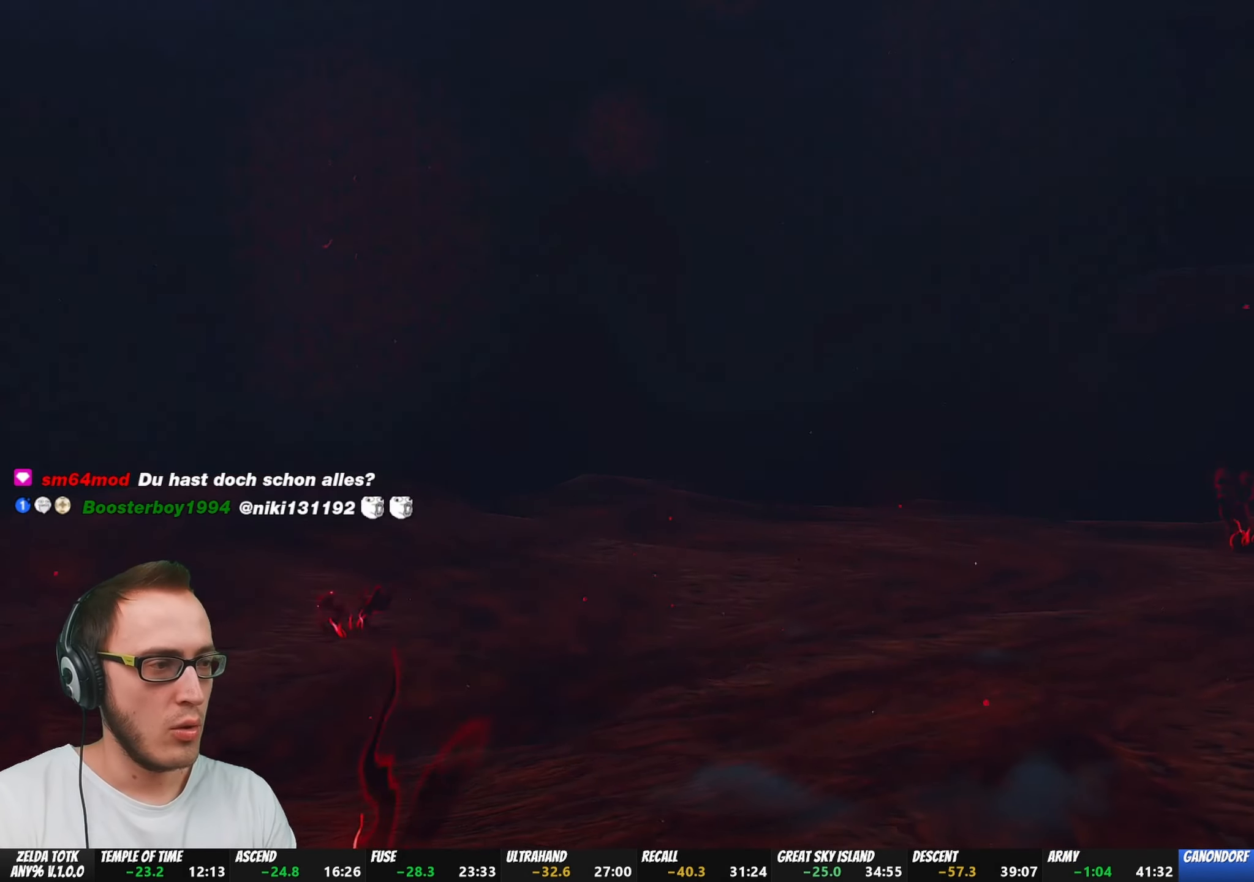
{"buttons": ["X"], "left_stick": "center", "right_stick": "center", "events": [[17, "X", "up"], [67, "X", "down"], [117, "X", "up"], [200, "X", "down"], [267, "X", "up"], [317, "X", "down"], [433, "X", "up"], [483, "X", "down"]]}
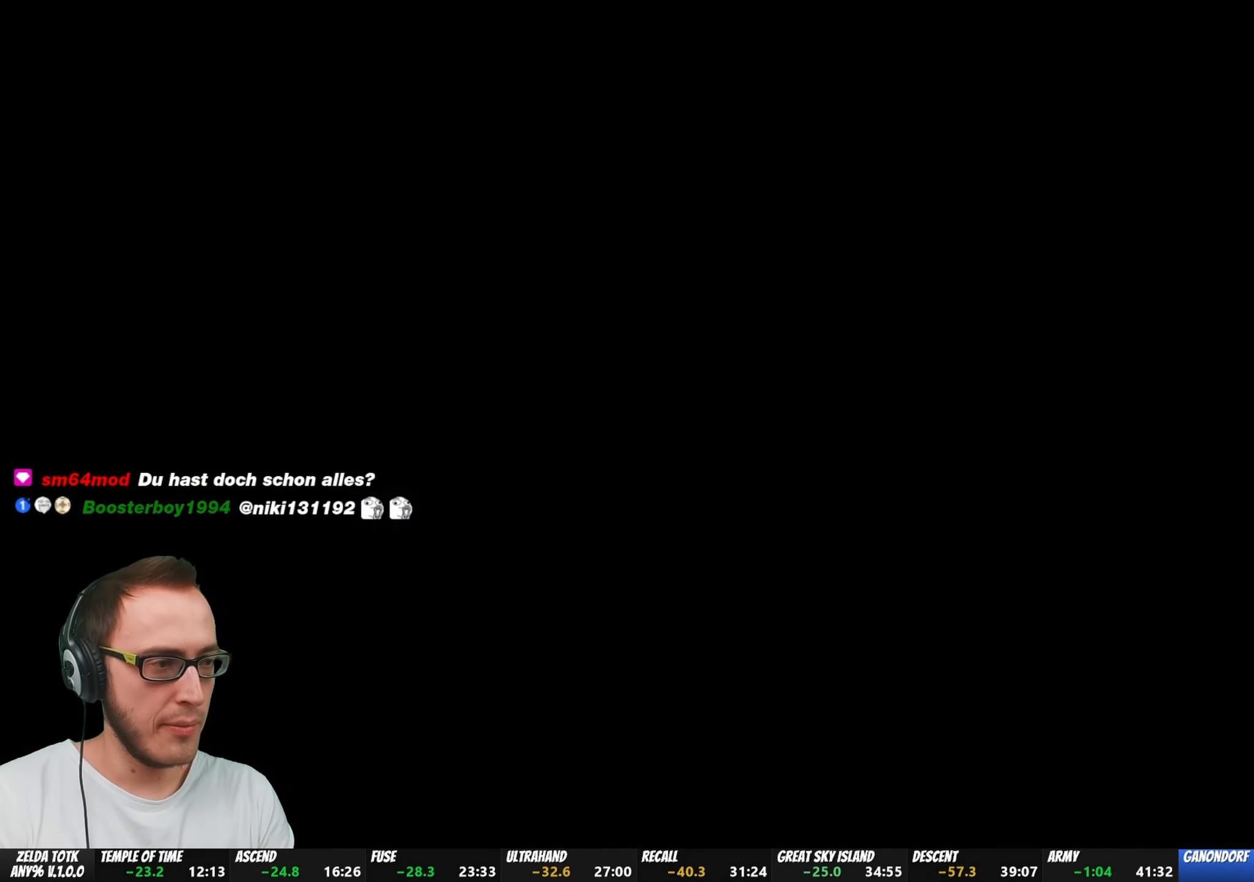
{"buttons": ["X"], "left_stick": "center", "right_stick": "center", "events": [[83, "X", "up"], [150, "X", "down"], [233, "X", "up"], [450, "X", "down"]]}
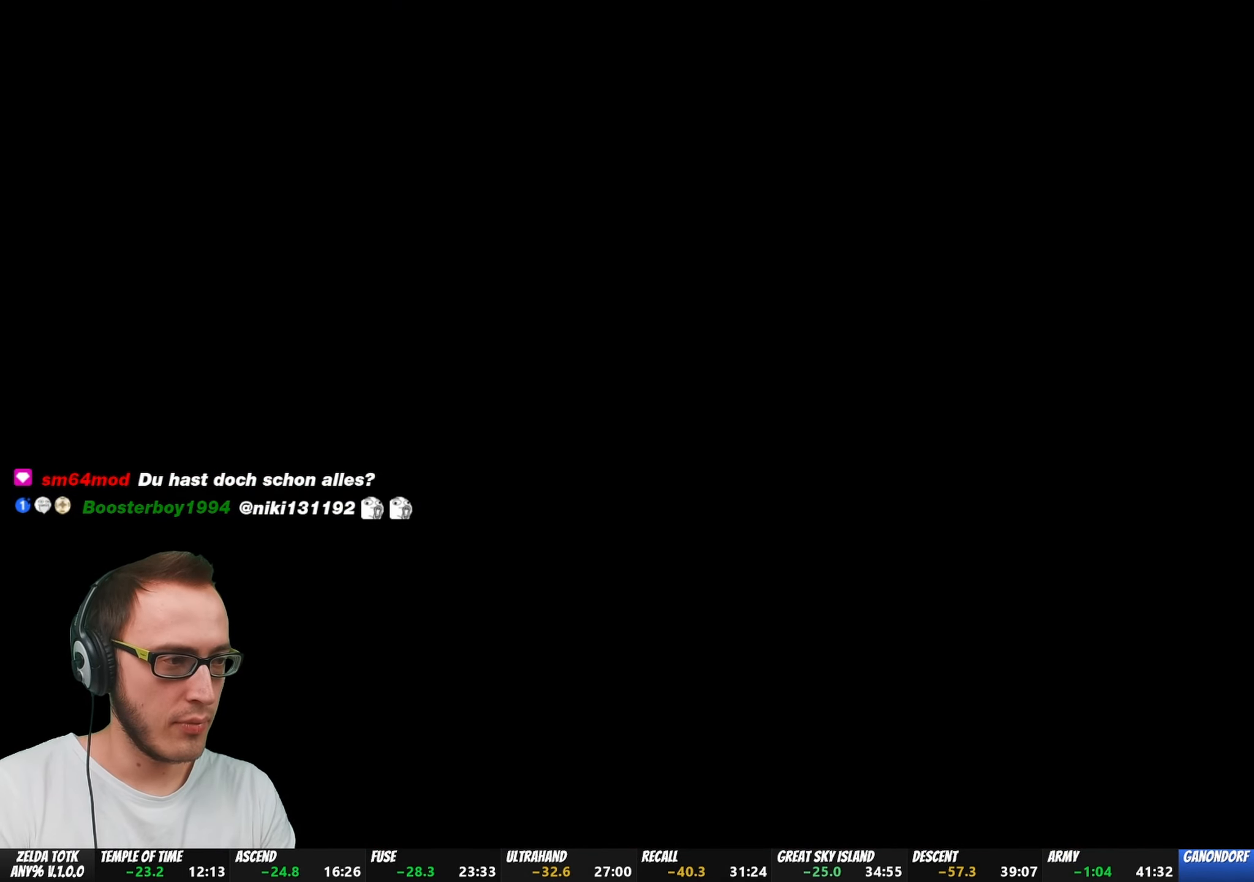
{"buttons": [], "left_stick": "center", "right_stick": "center", "events": [[33, "X", "up"]]}
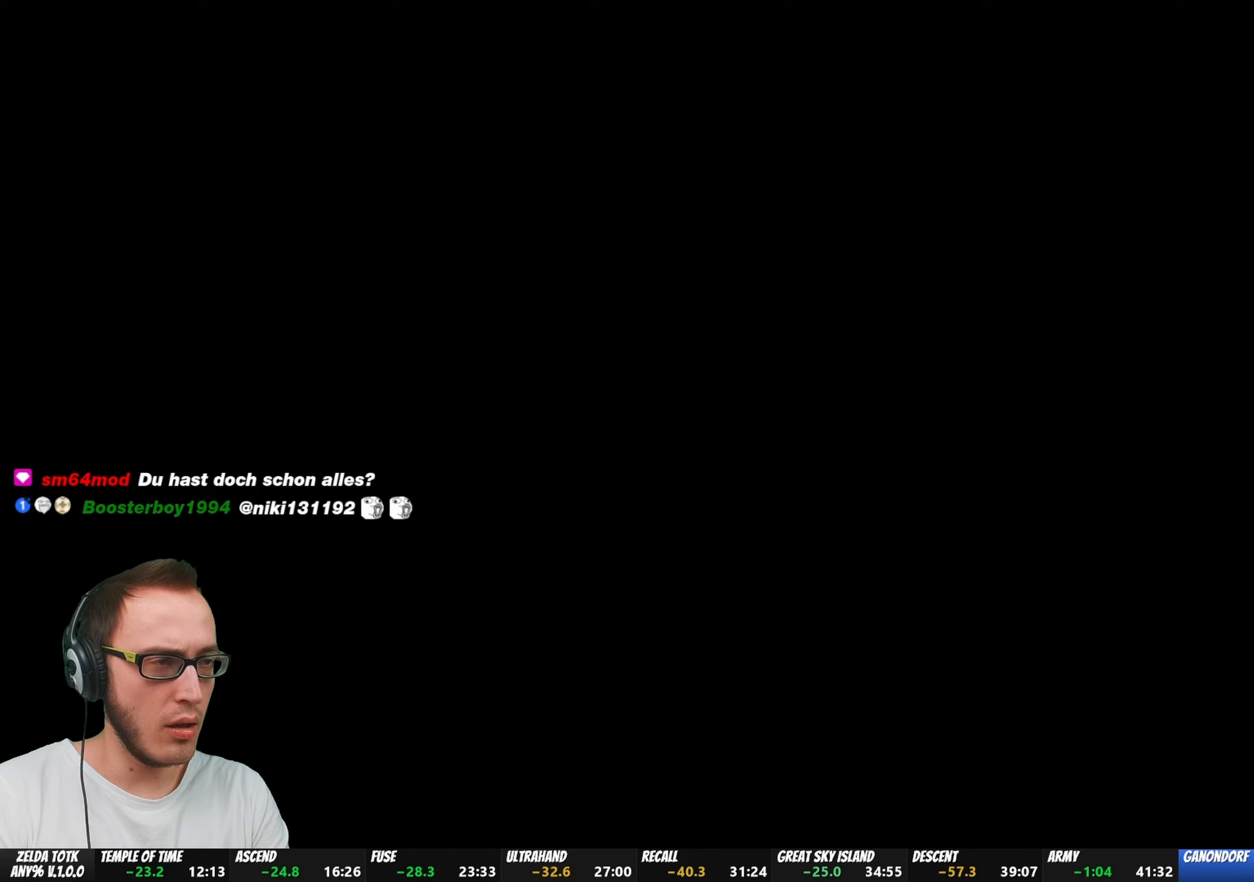
{"buttons": [], "left_stick": "center", "right_stick": "center", "events": []}
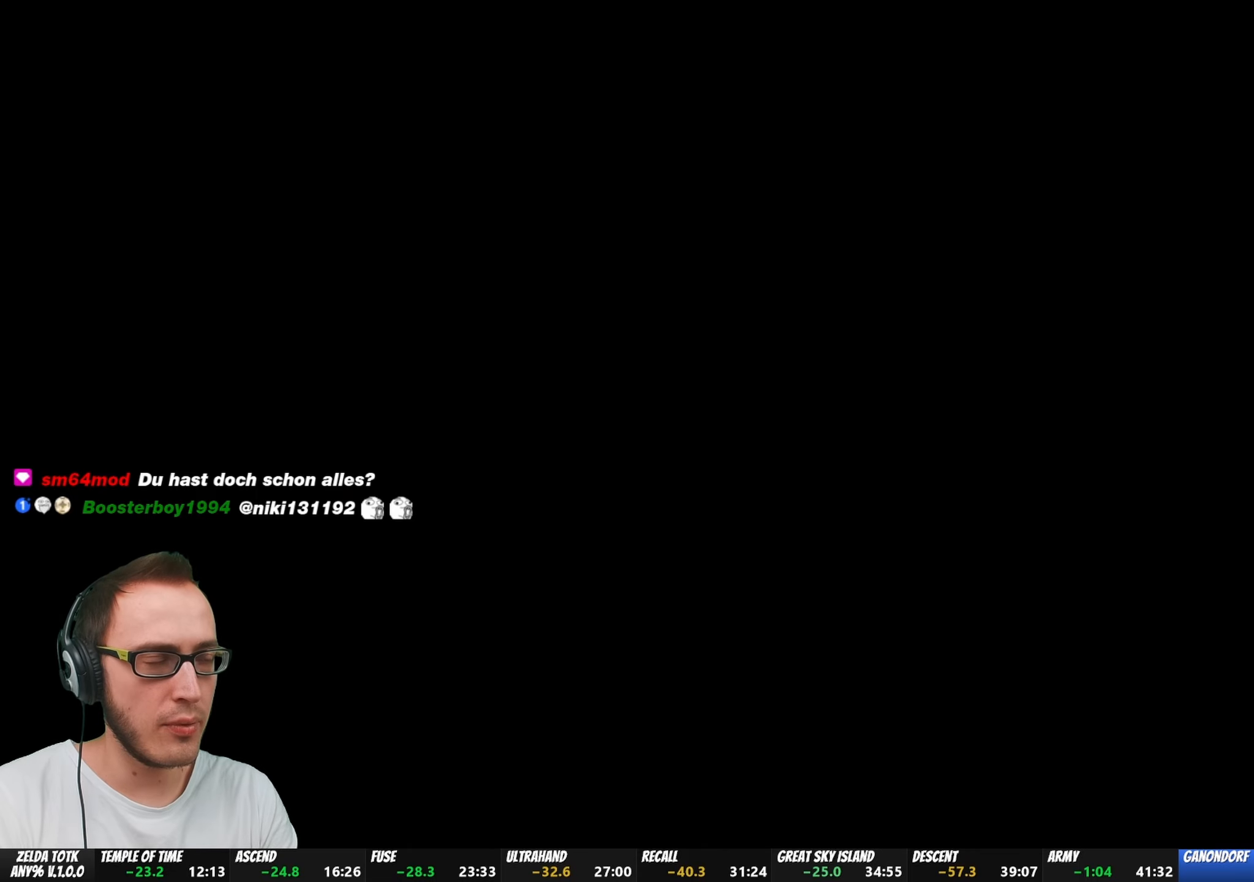
{"buttons": [], "left_stick": "center", "right_stick": "center", "events": []}
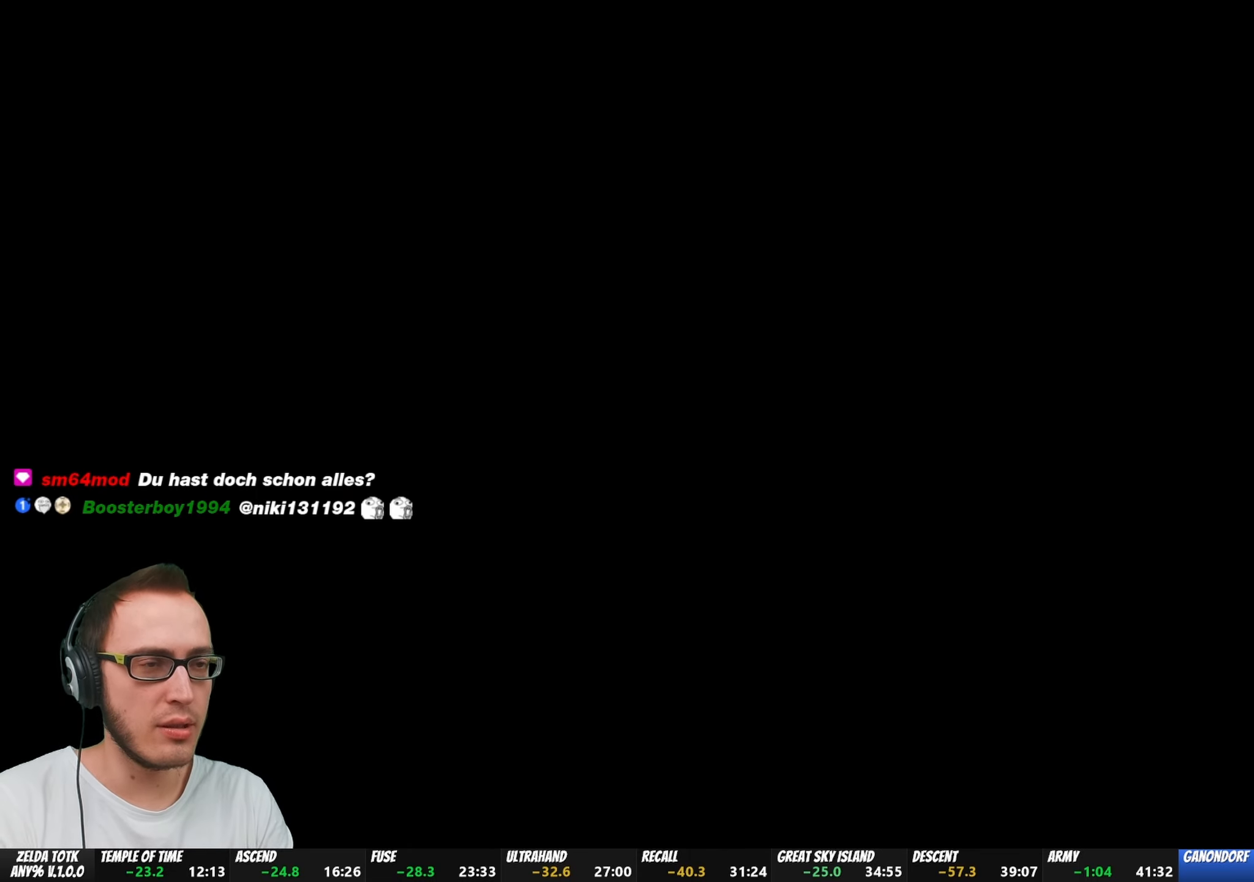
{"buttons": [], "left_stick": "center", "right_stick": "center", "events": []}
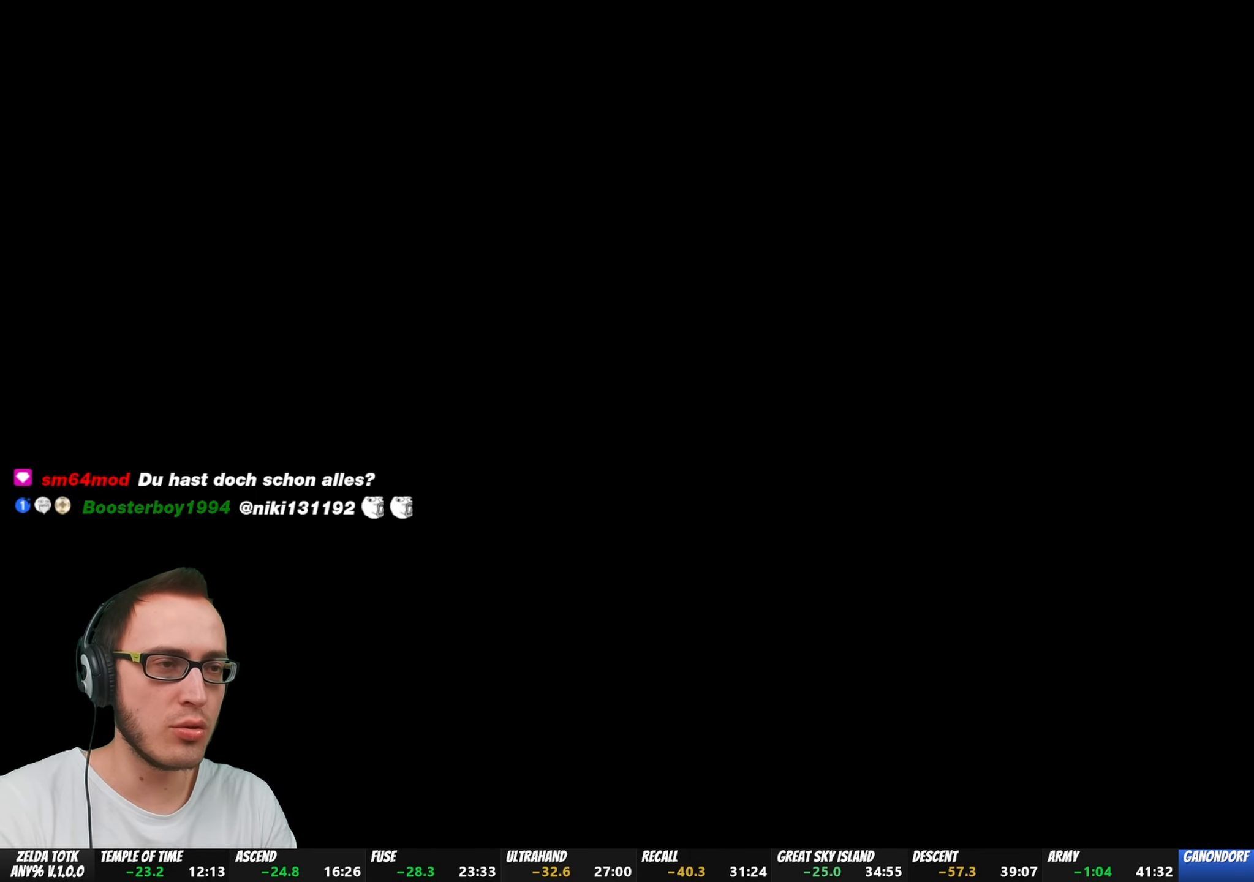
{"buttons": [], "left_stick": "center", "right_stick": "center", "events": []}
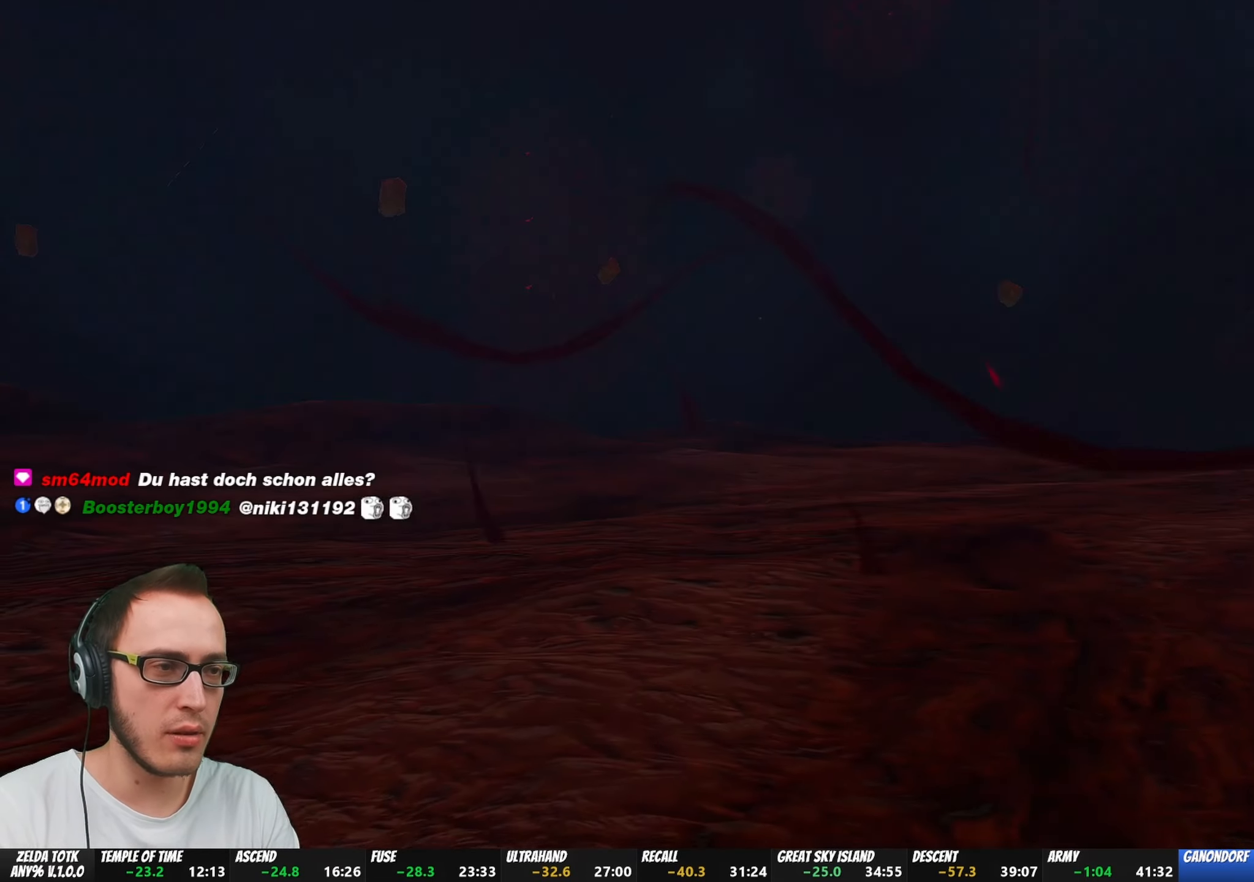
{"buttons": ["X"], "left_stick": "center", "right_stick": "center", "events": [[283, "B", "down"], [333, "B", "up"], [367, "left_stick", "right"], [417, "X", "down"], [417, "left_stick", "center"], [450, "X", "up"], [500, "X", "down"]]}
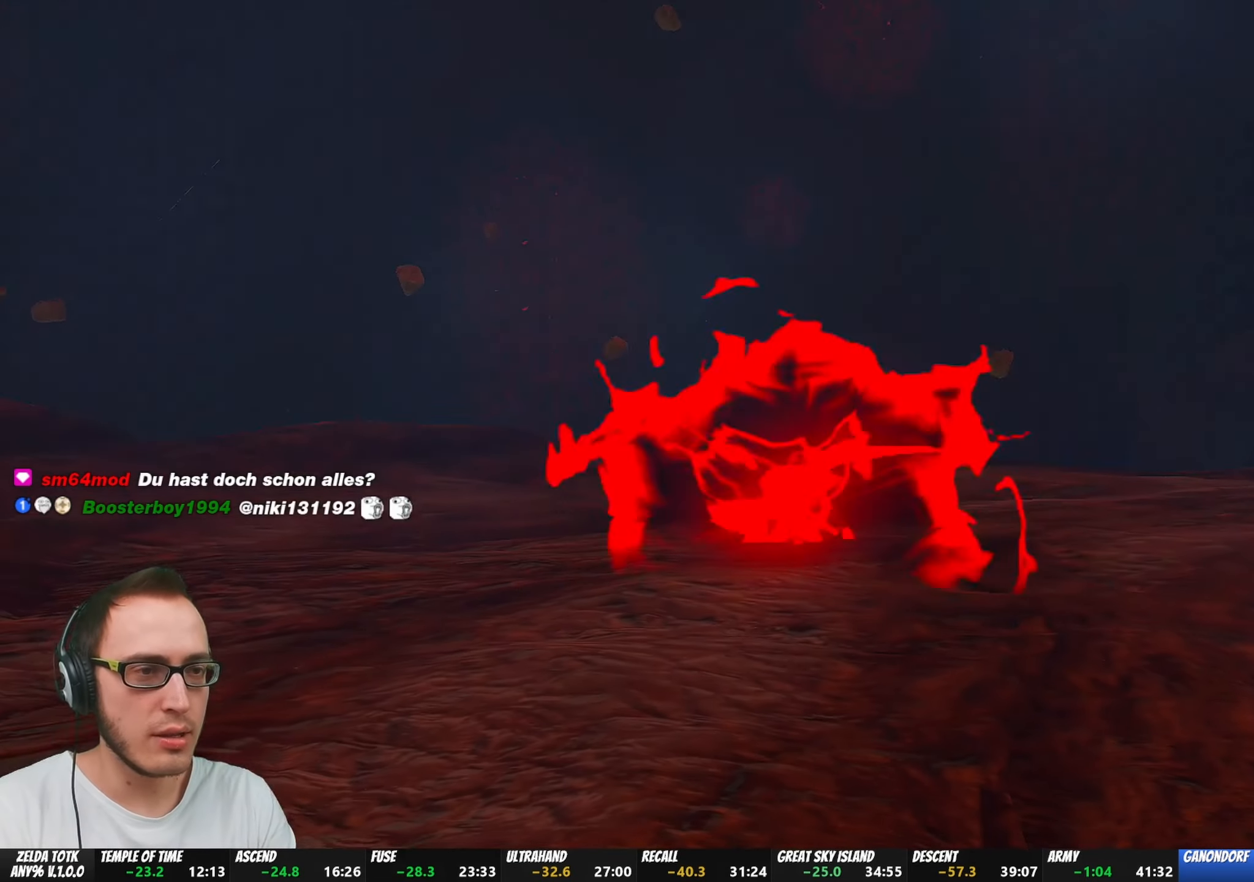
{"buttons": ["X"], "left_stick": "center", "right_stick": "center", "events": [[100, "X", "up"], [150, "X", "down"], [217, "X", "up"], [233, "X", "down"], [317, "X", "up"], [367, "X", "down"], [433, "X", "up"], [483, "X", "down"]]}
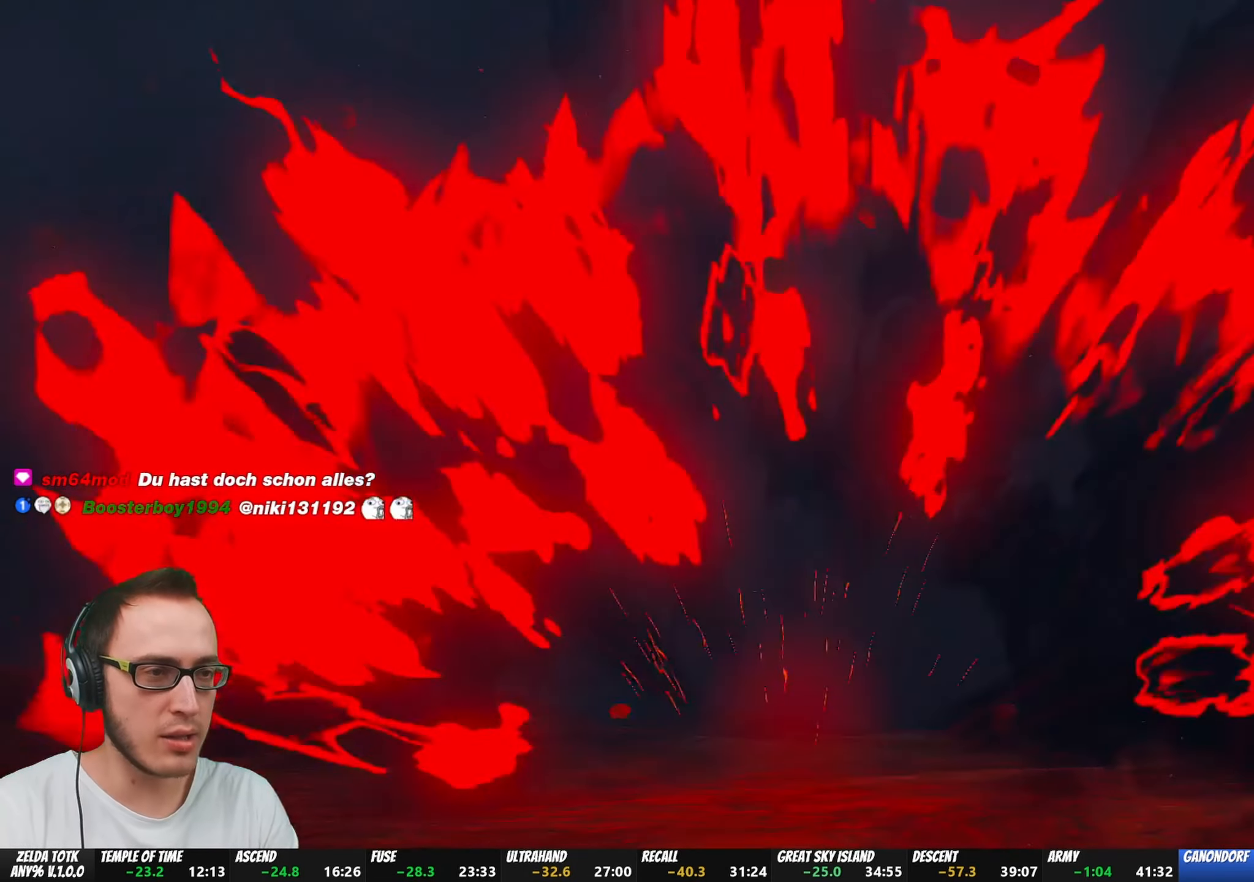
{"buttons": [], "left_stick": "center", "right_stick": "center", "events": [[33, "X", "up"], [100, "X", "down"], [150, "X", "up"], [233, "X", "down"], [300, "X", "up"], [383, "X", "down"], [467, "X", "up"]]}
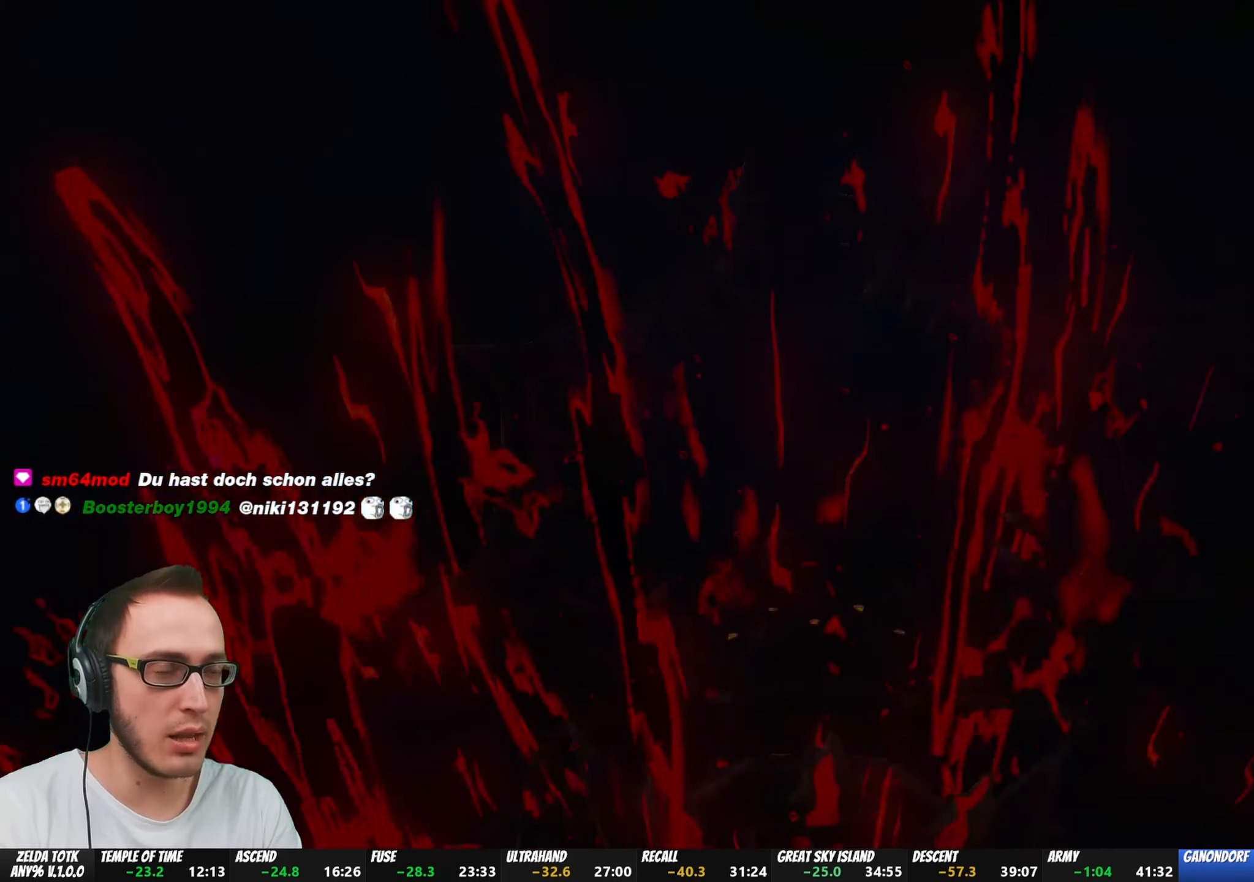
{"buttons": [], "left_stick": "center", "right_stick": "center", "events": [[33, "X", "down"], [100, "X", "up"], [150, "X", "down"], [250, "X", "up"]]}
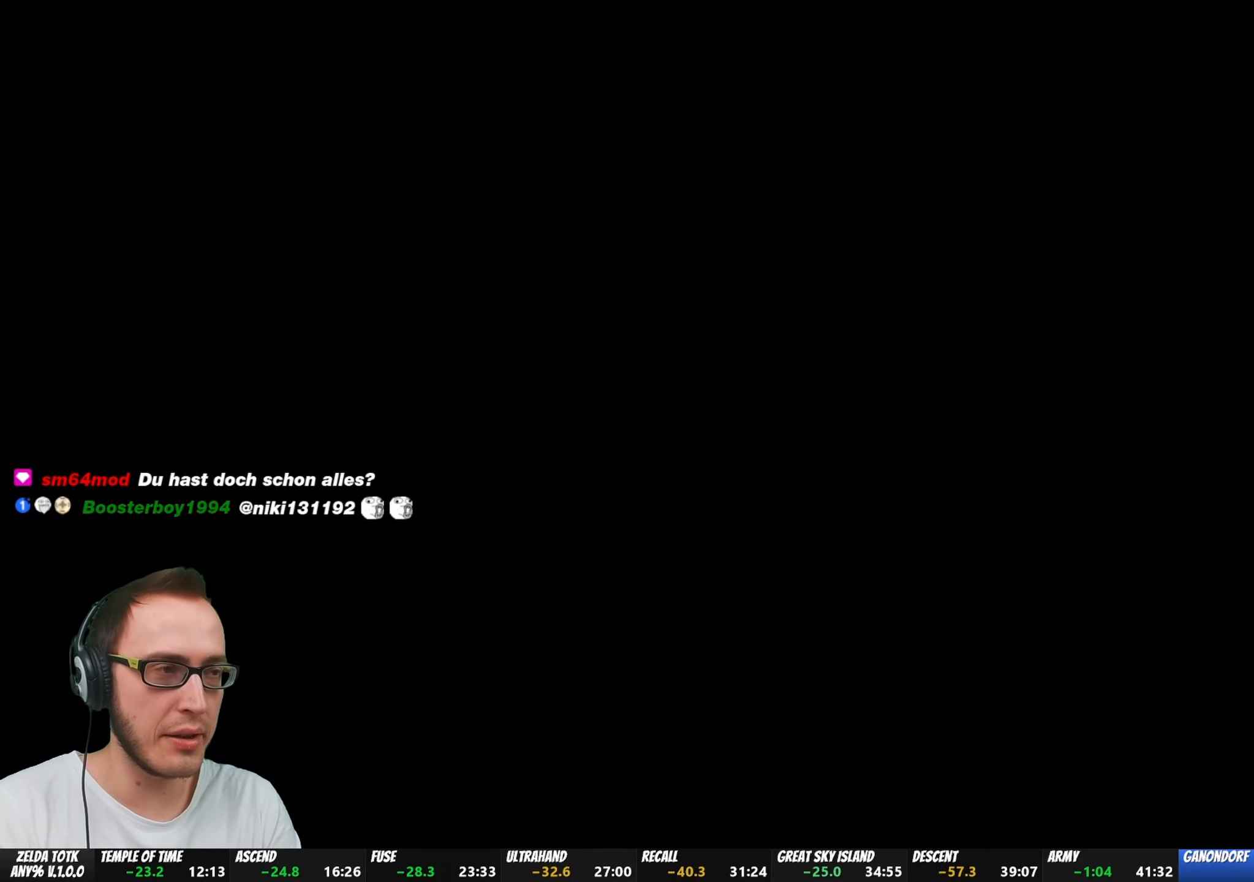
{"buttons": [], "left_stick": "center", "right_stick": "center", "events": []}
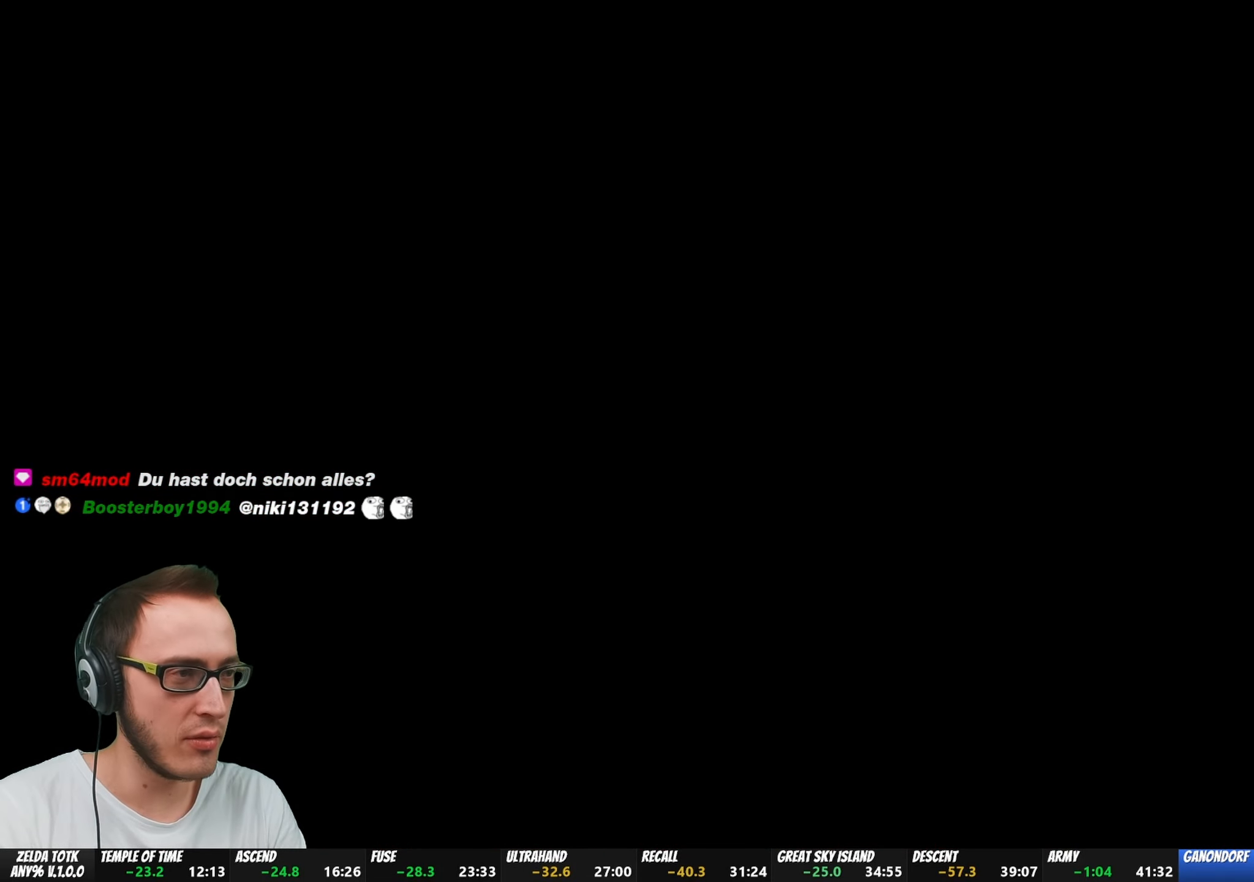
{"buttons": [], "left_stick": "center", "right_stick": "center", "events": []}
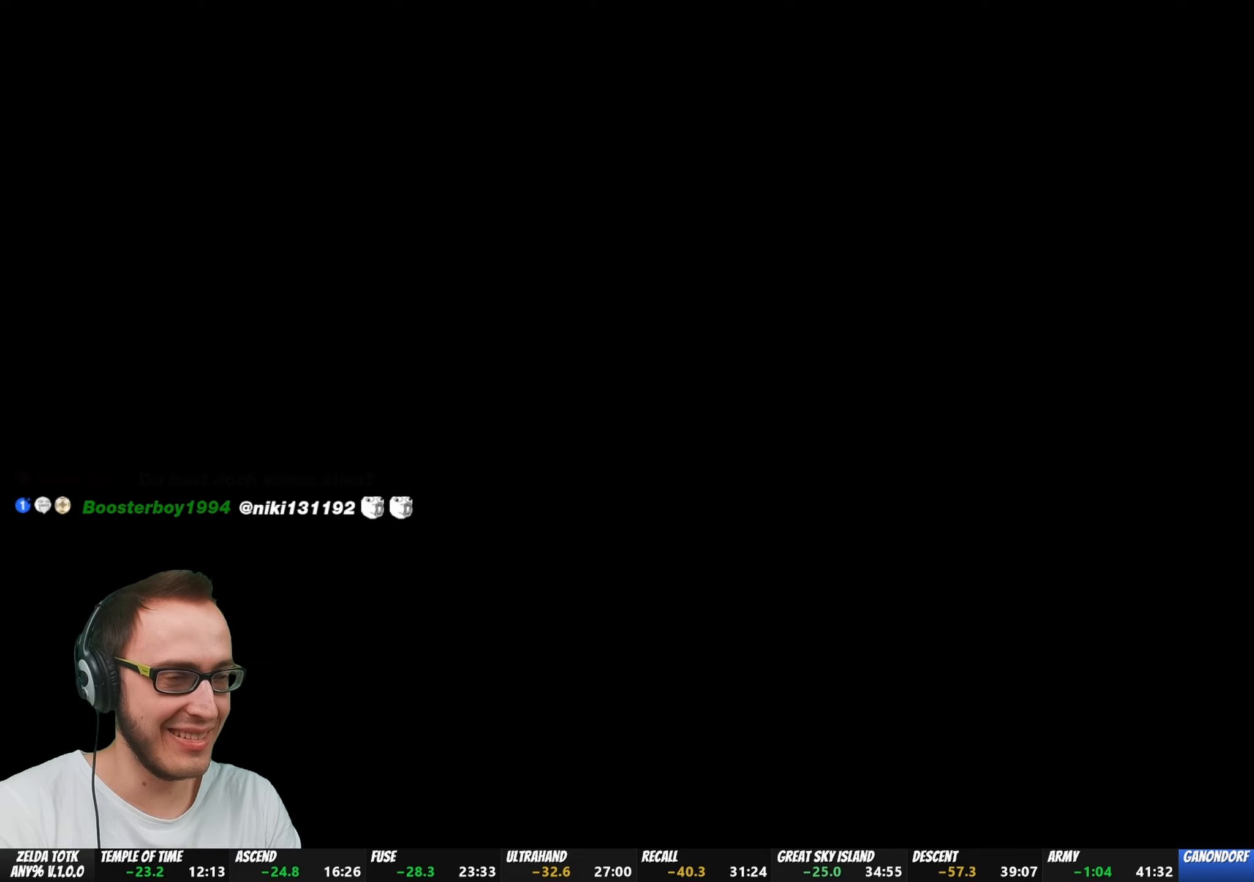
{"buttons": [], "left_stick": "center", "right_stick": "center", "events": []}
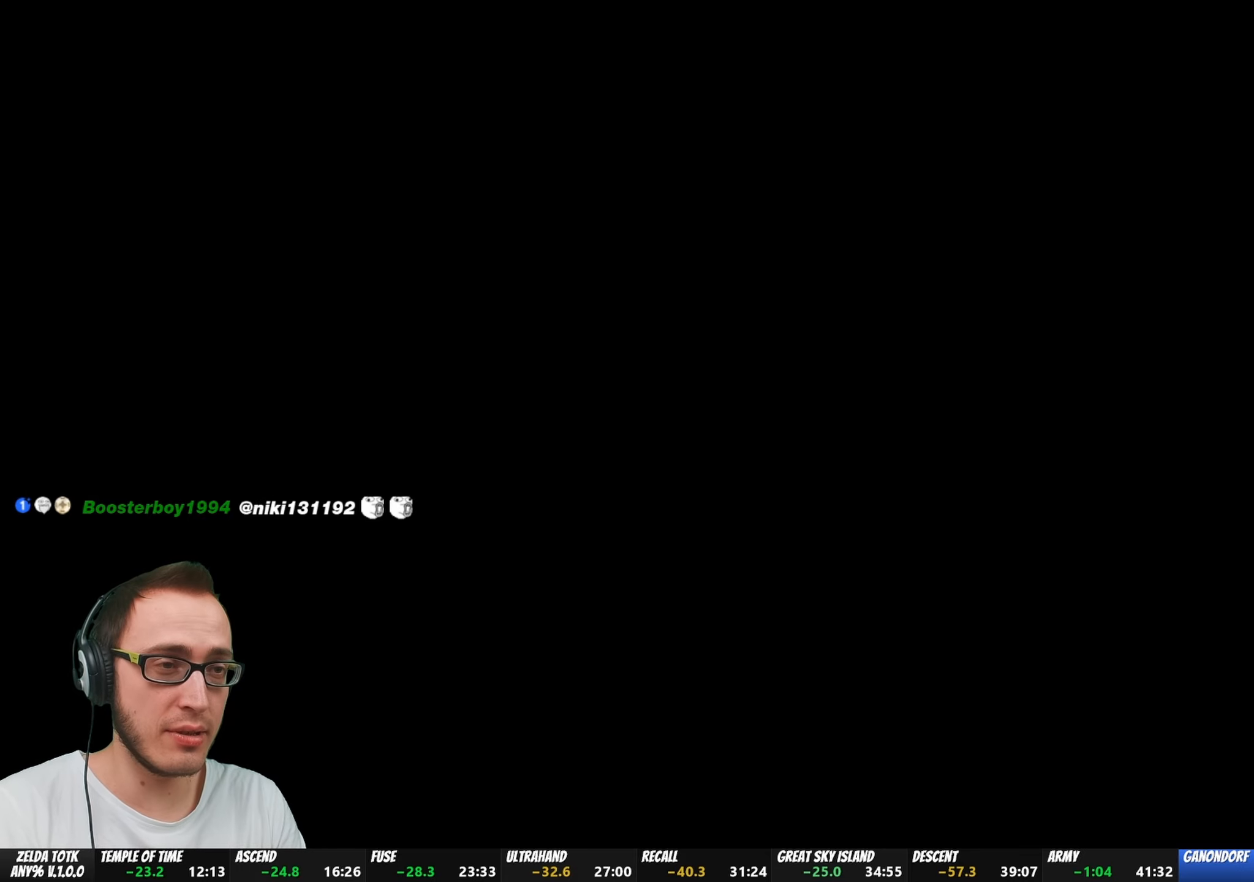
{"buttons": [], "left_stick": "center", "right_stick": "center", "events": []}
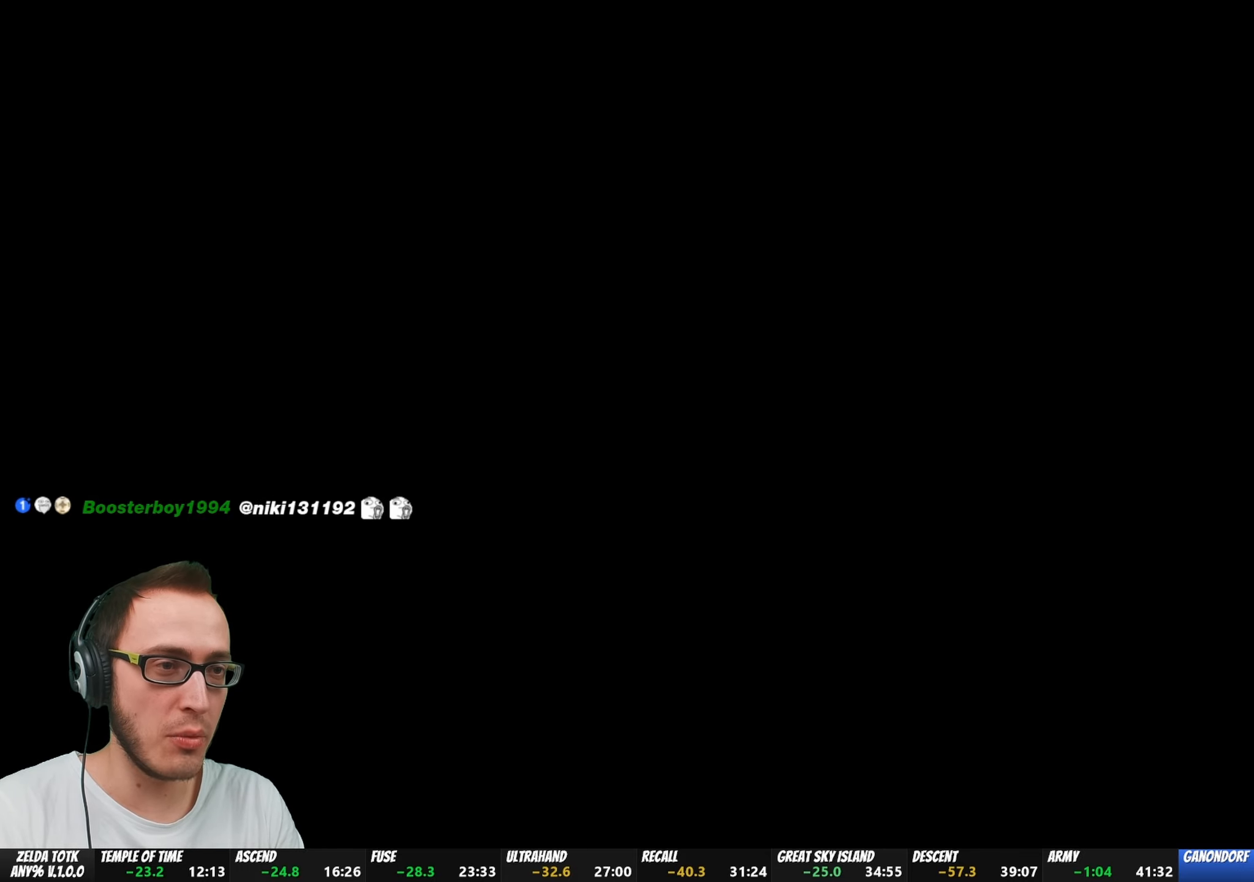
{"buttons": [], "left_stick": "center", "right_stick": "center", "events": []}
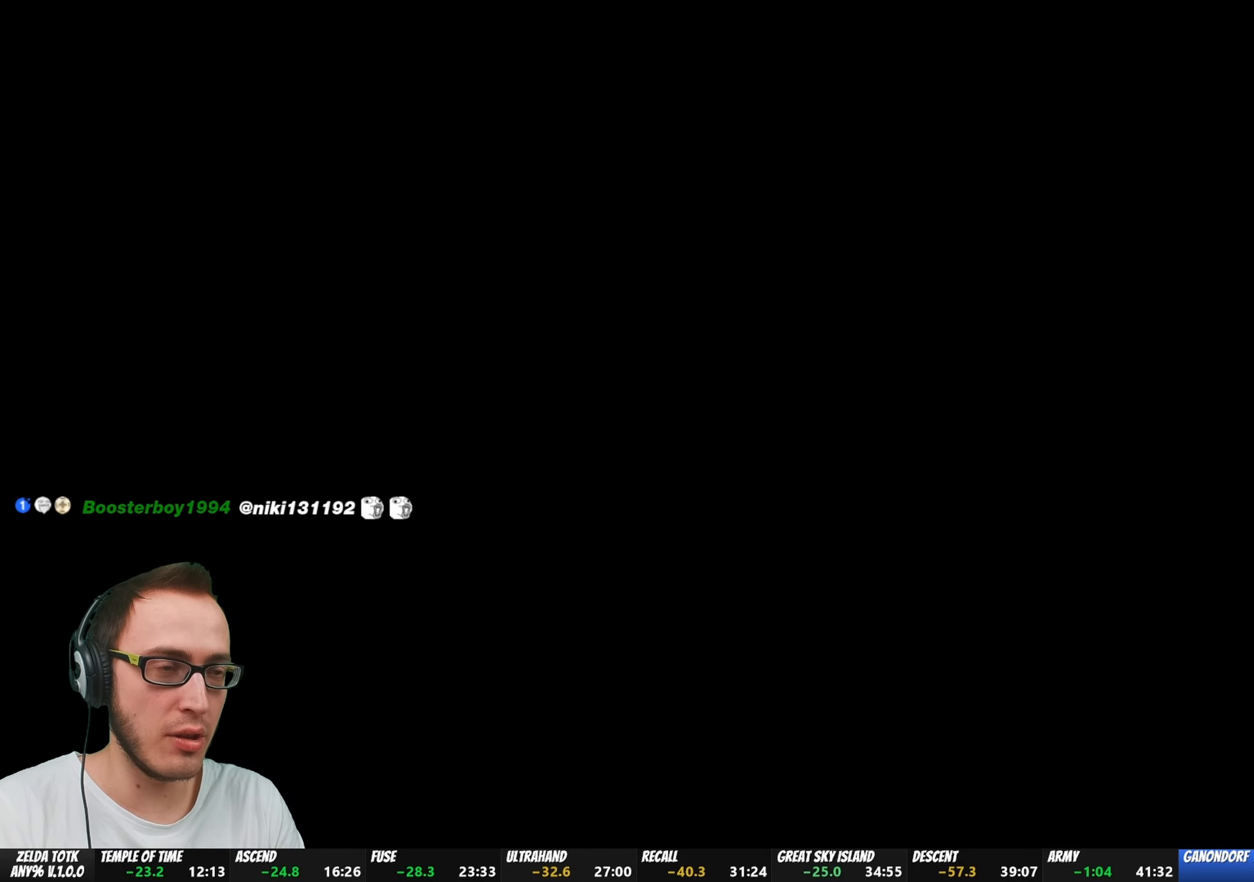
{"buttons": [], "left_stick": "center", "right_stick": "center", "events": []}
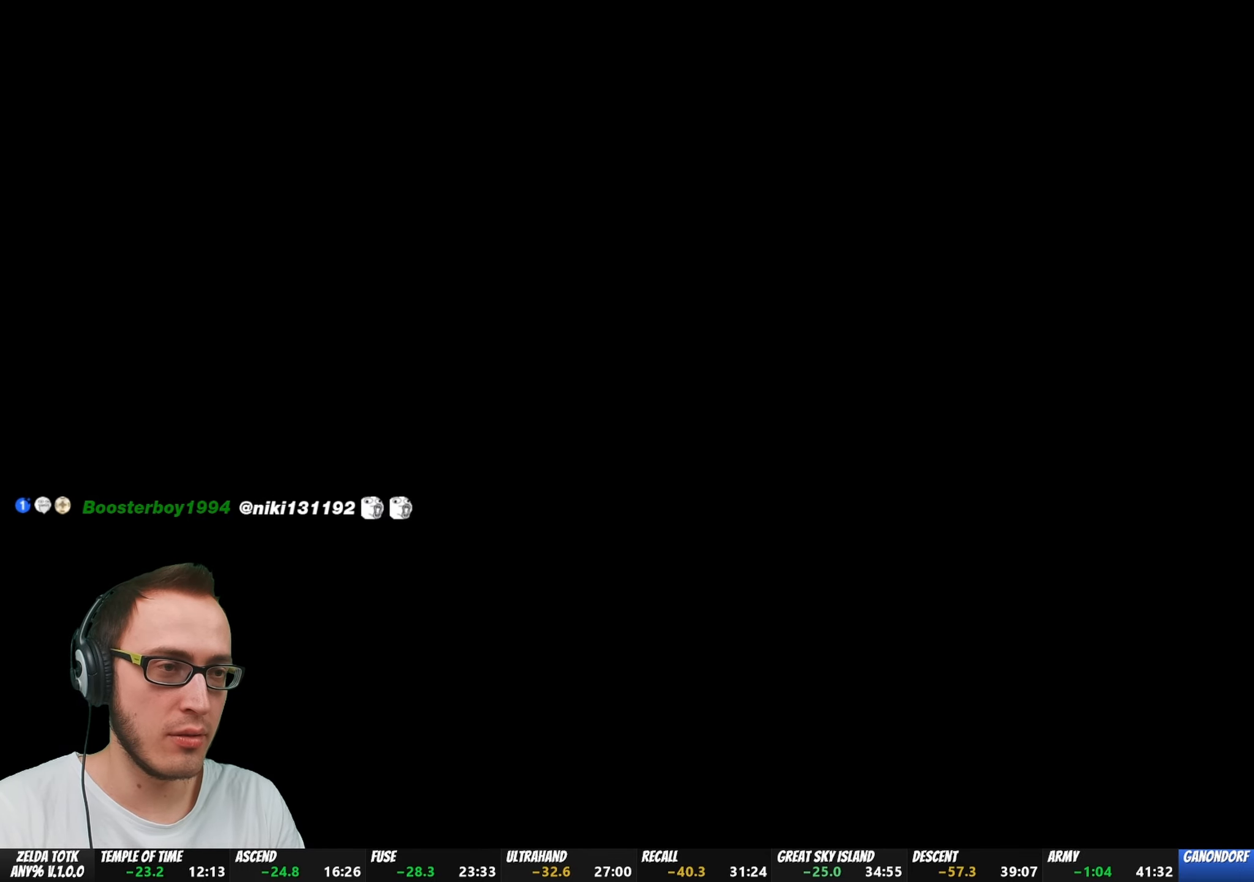
{"buttons": [], "left_stick": "center", "right_stick": "down", "events": [[50, "right_stick", "down-right"], [433, "right_stick", "down"]]}
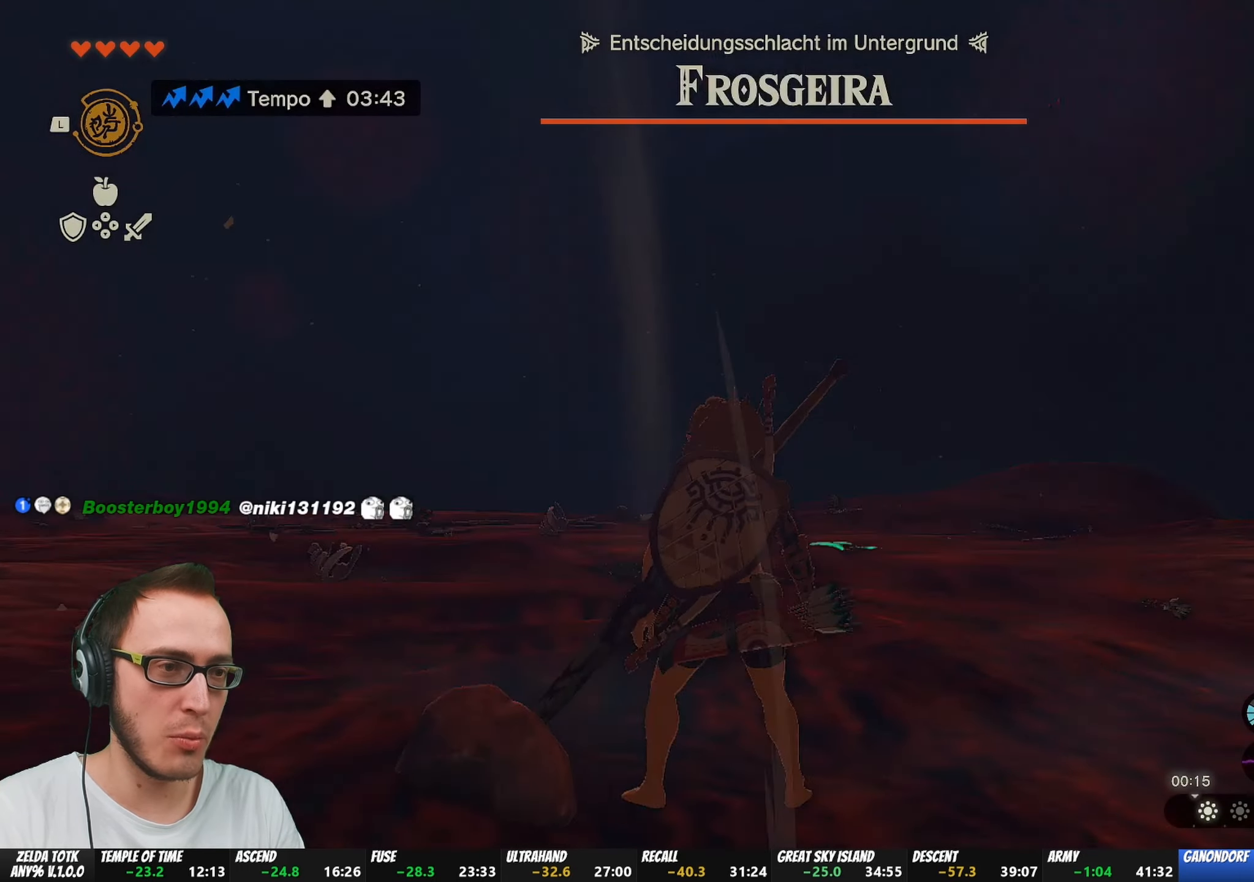
{"buttons": [], "left_stick": "up", "right_stick": "left", "events": [[267, "right_stick", "center"], [317, "left_stick", "up"], [400, "right_stick", "left"]]}
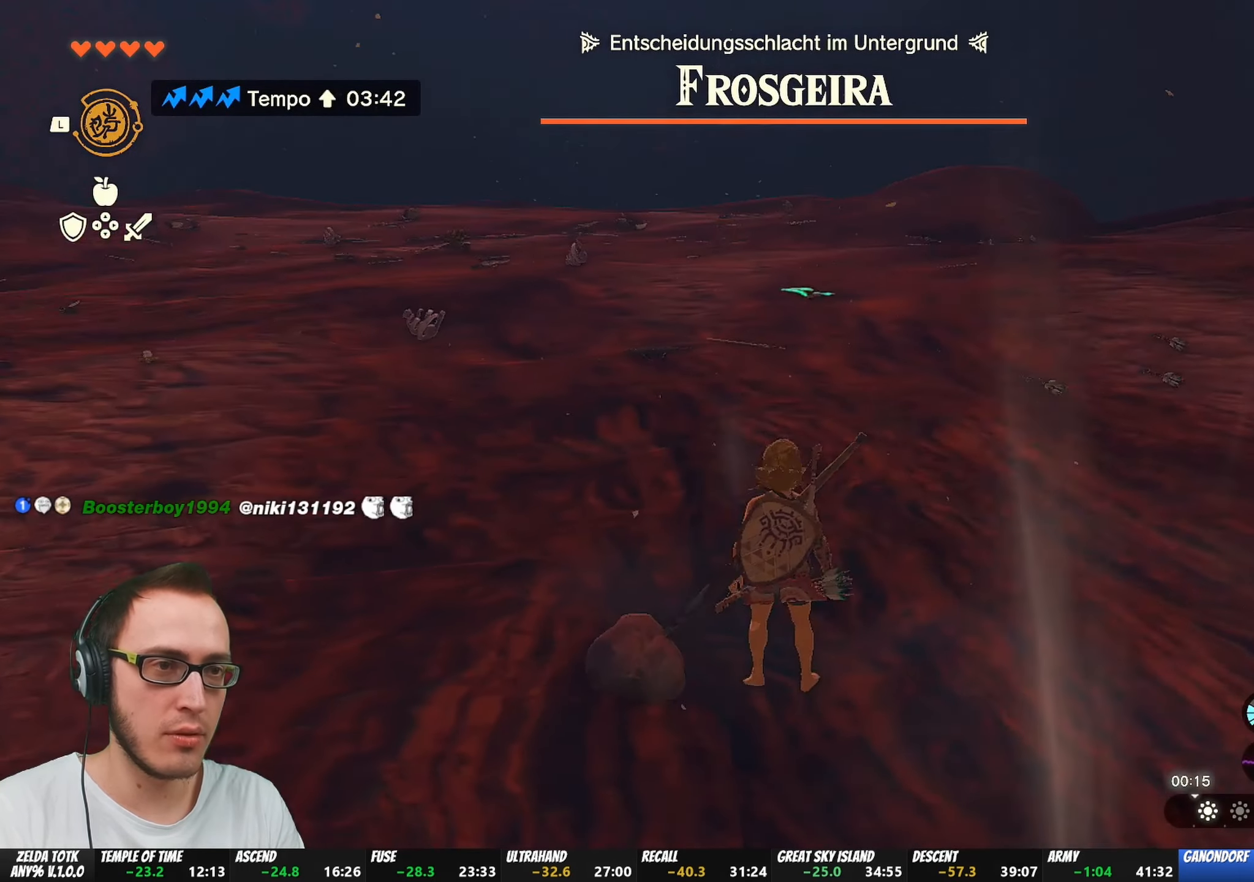
{"buttons": ["B"], "left_stick": "up", "right_stick": "center", "events": [[167, "B", "down"], [167, "right_stick", "up-left"], [317, "right_stick", "center"]]}
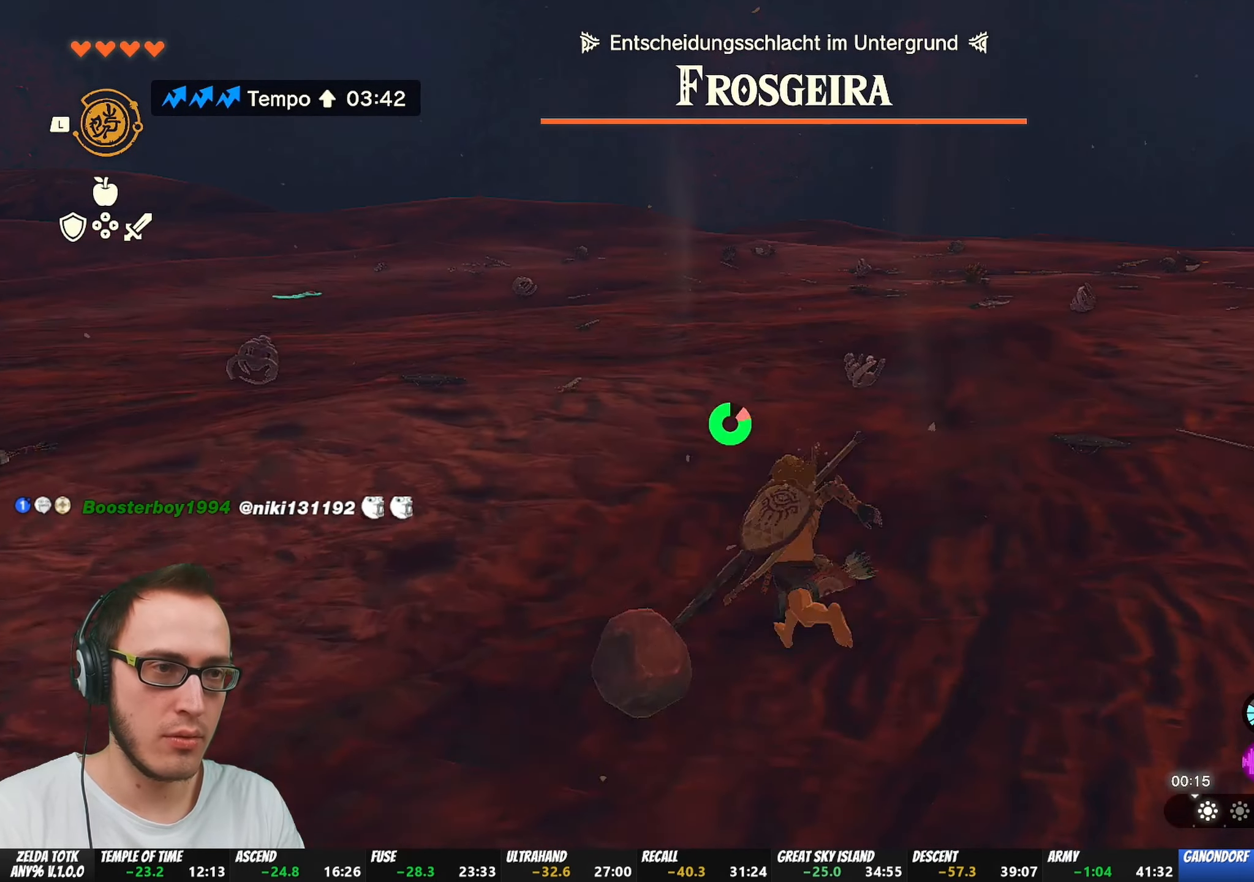
{"buttons": ["B"], "left_stick": "up", "right_stick": "center", "events": [[167, "right_stick", "down-left"], [300, "right_stick", "center"]]}